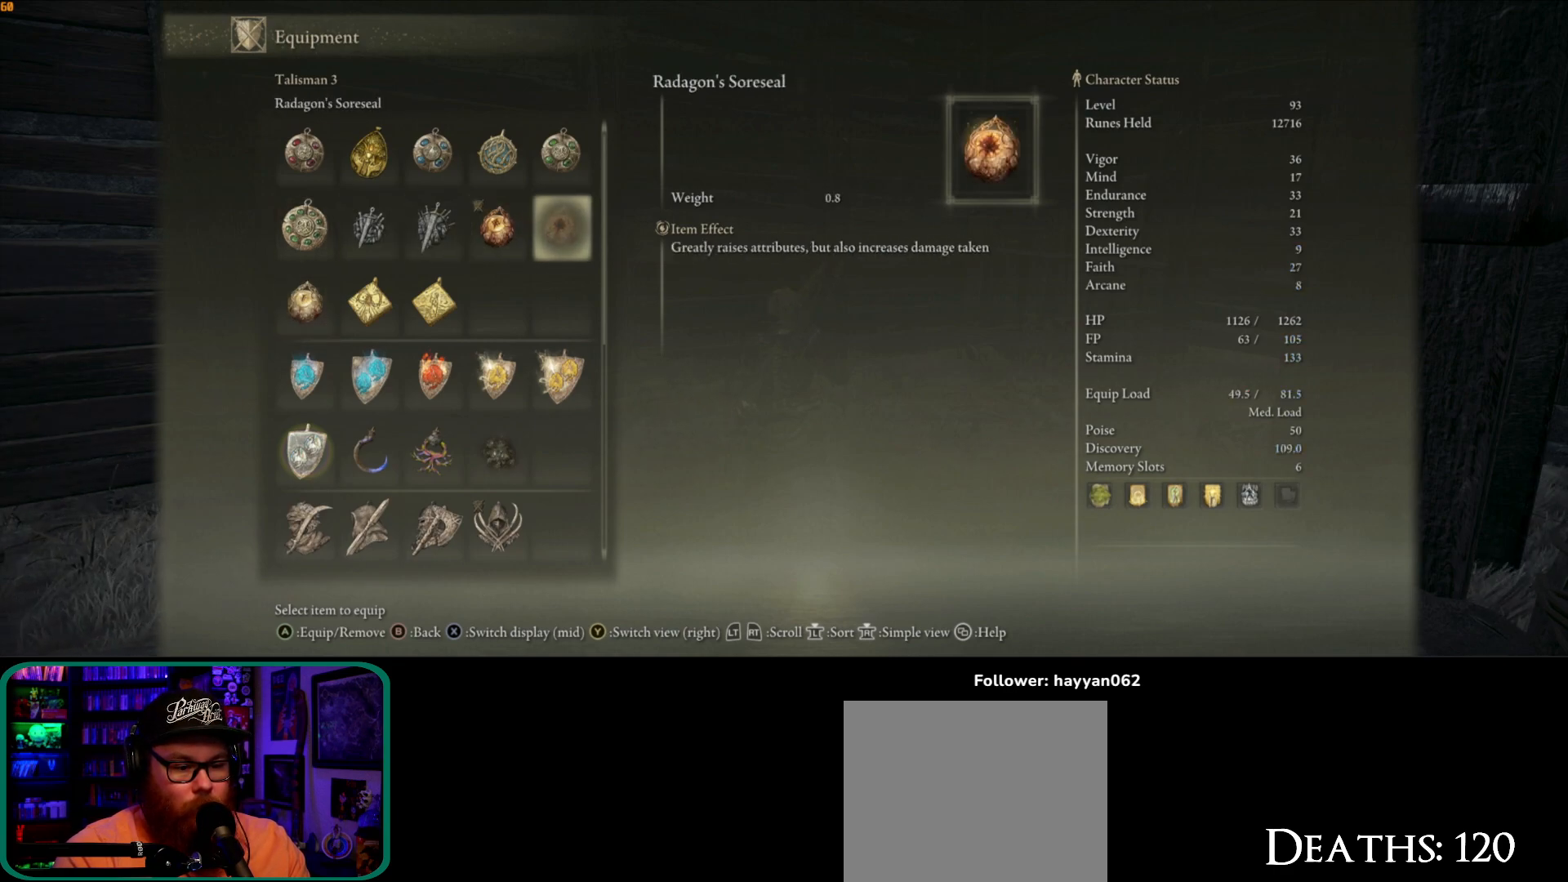
Gameplay with a controller (Xbox layout); each line is a JSON object with the inputs held at the frame after it. "button_events" lists button changes between this image and that frame as [ms after this image, input, new state], when the widget could be followed in between (sticks are given only as held states). Not read: L1 L3.
{"buttons": [], "left_stick": "center", "right_stick": "center", "button_events": [[417, "B", "down"], [500, "B", "up"]]}
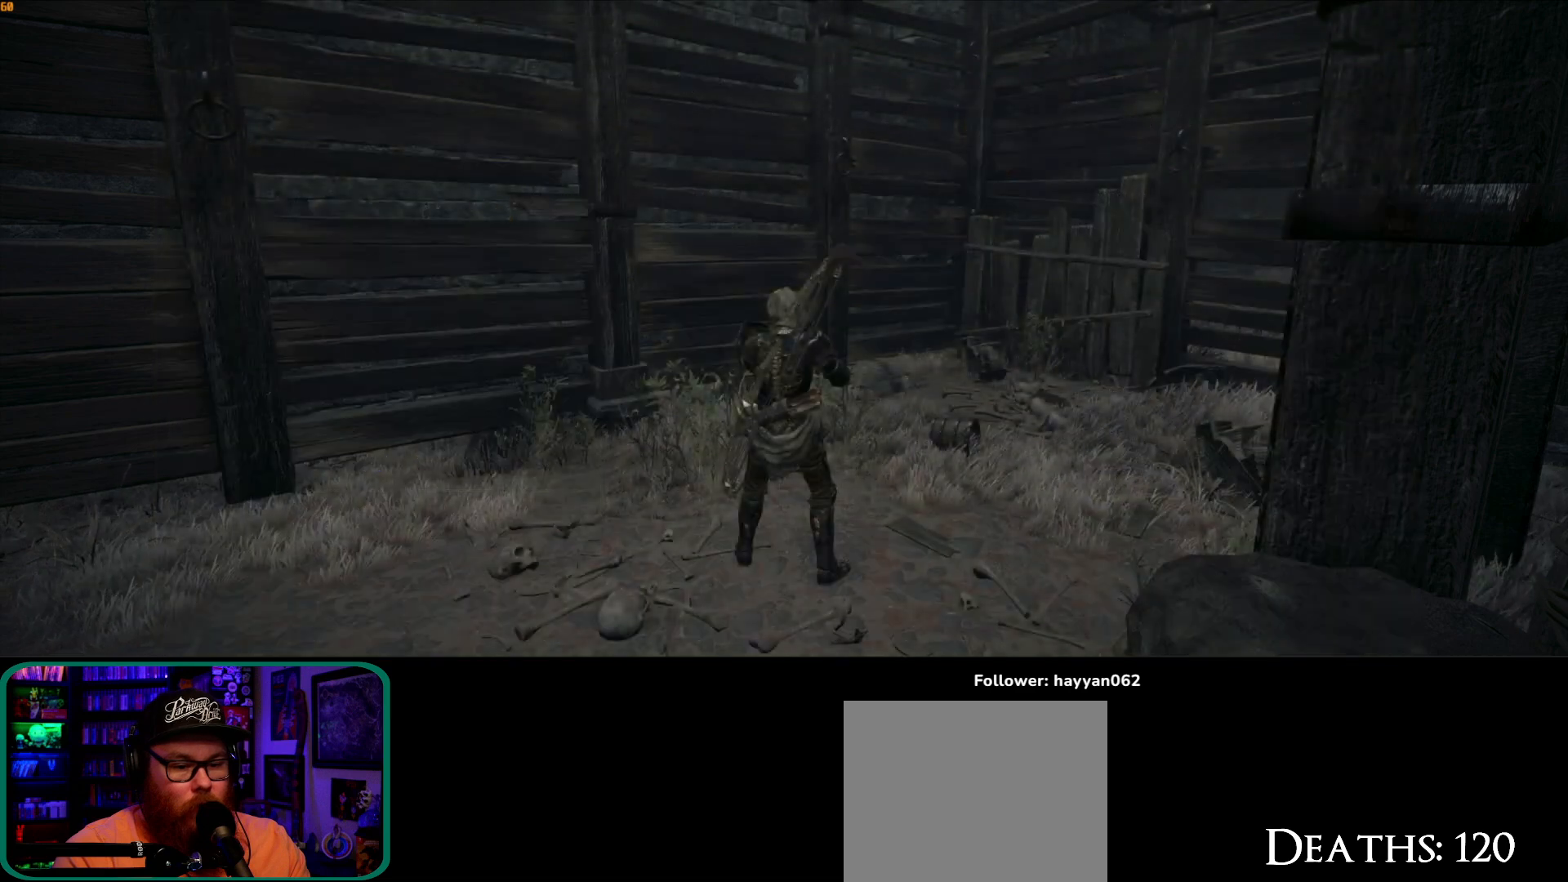
{"buttons": ["DPAD_LEFT"], "left_stick": "center", "right_stick": "center", "button_events": [[467, "DPAD_LEFT", "down"]]}
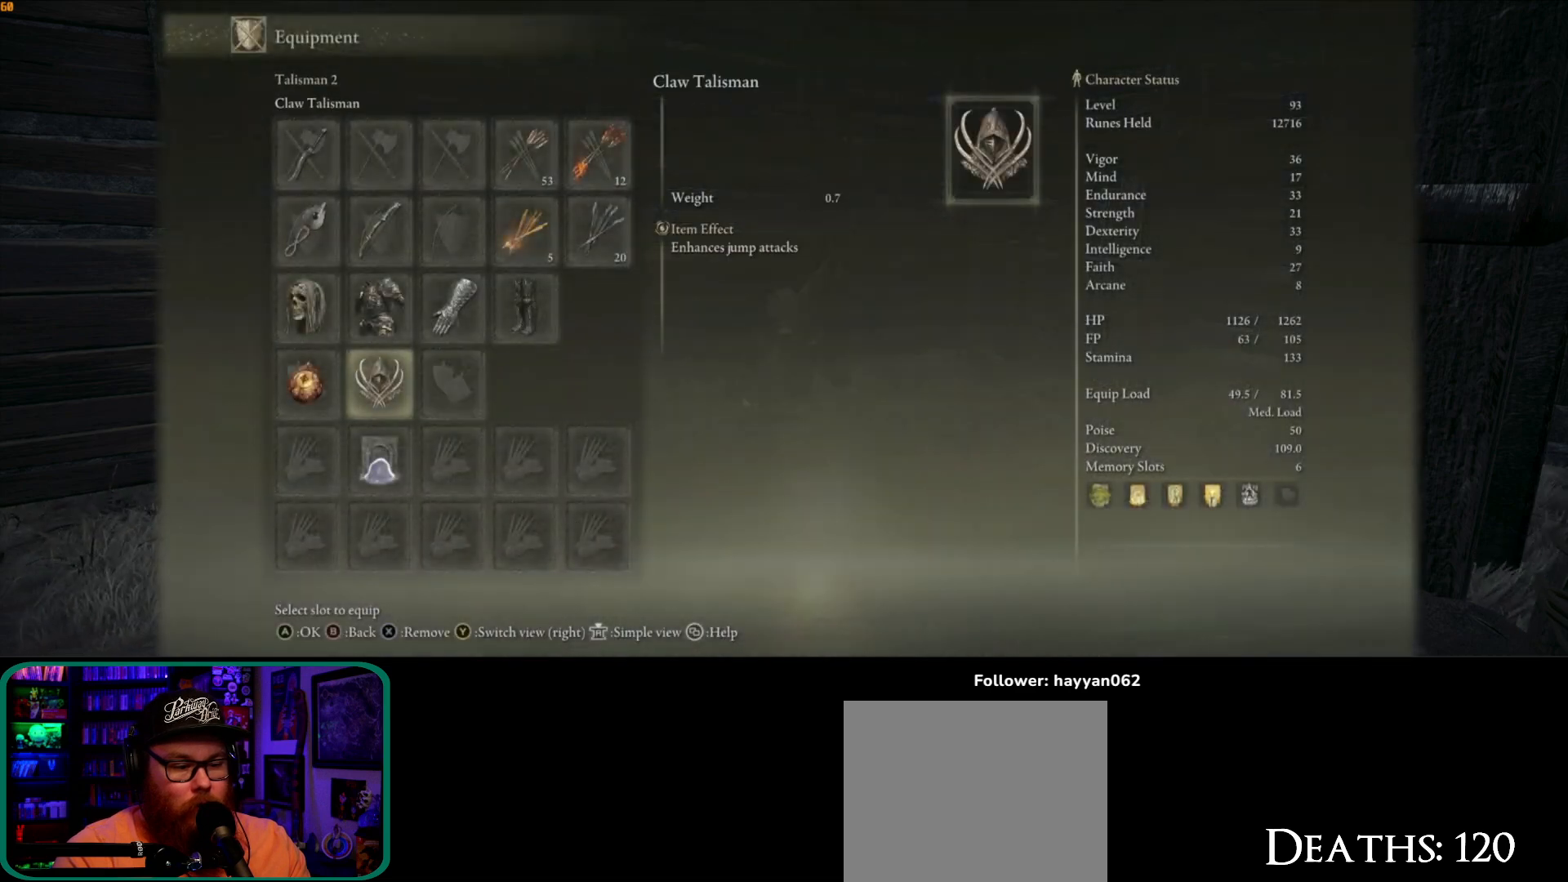
{"buttons": ["A"], "left_stick": "center", "right_stick": "center", "button_events": [[50, "DPAD_LEFT", "up"], [200, "DPAD_LEFT", "down"], [250, "DPAD_LEFT", "up"], [400, "A", "down"]]}
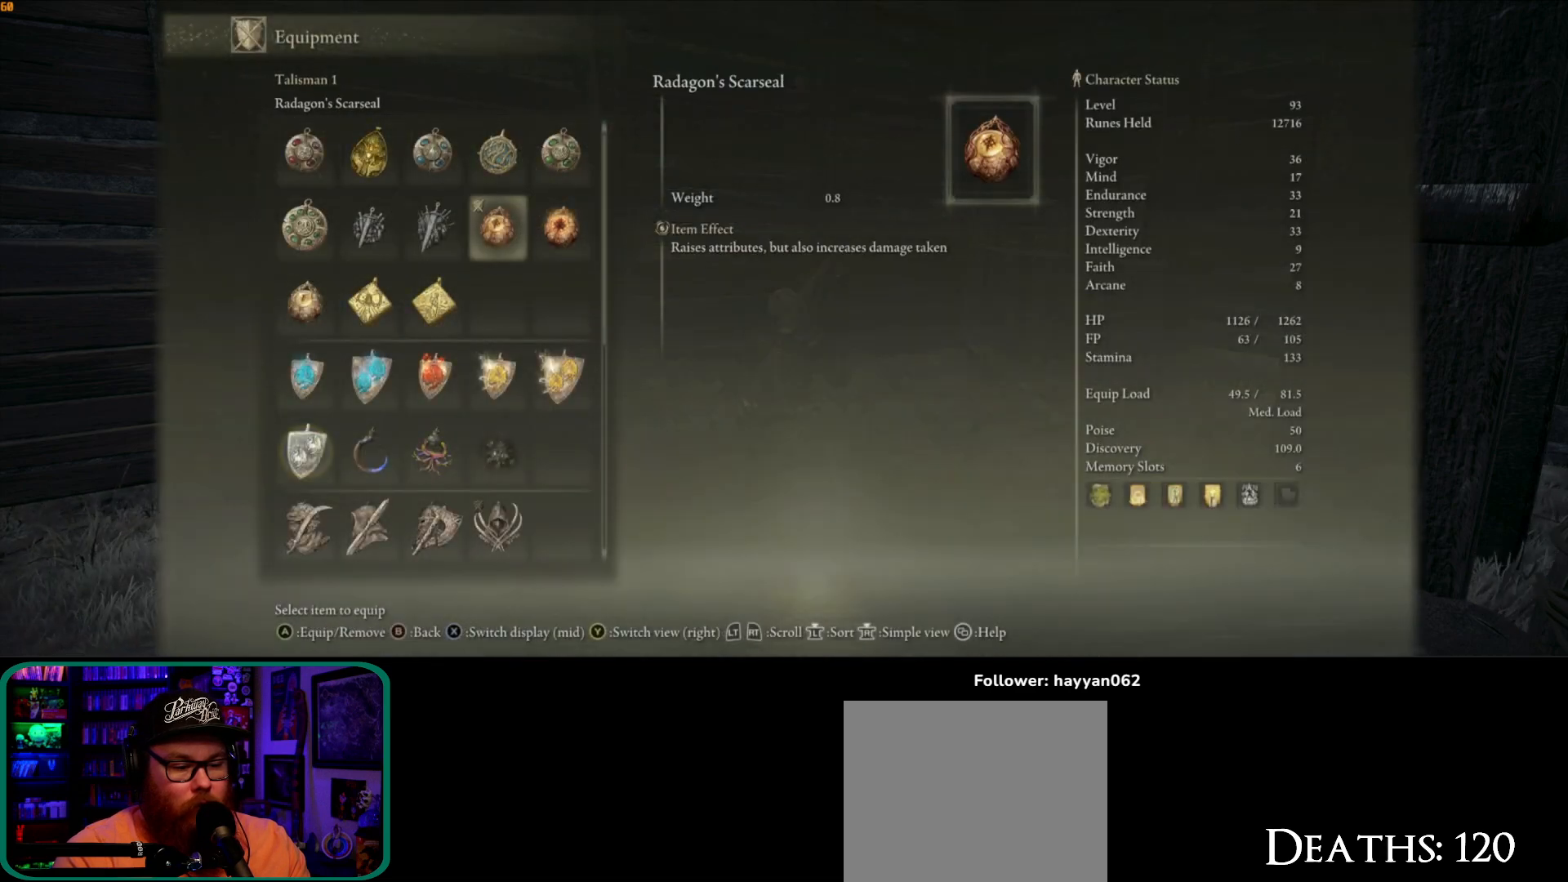
{"buttons": ["DPAD_RIGHT"], "left_stick": "center", "right_stick": "center", "button_events": [[17, "A", "up"], [433, "DPAD_RIGHT", "down"]]}
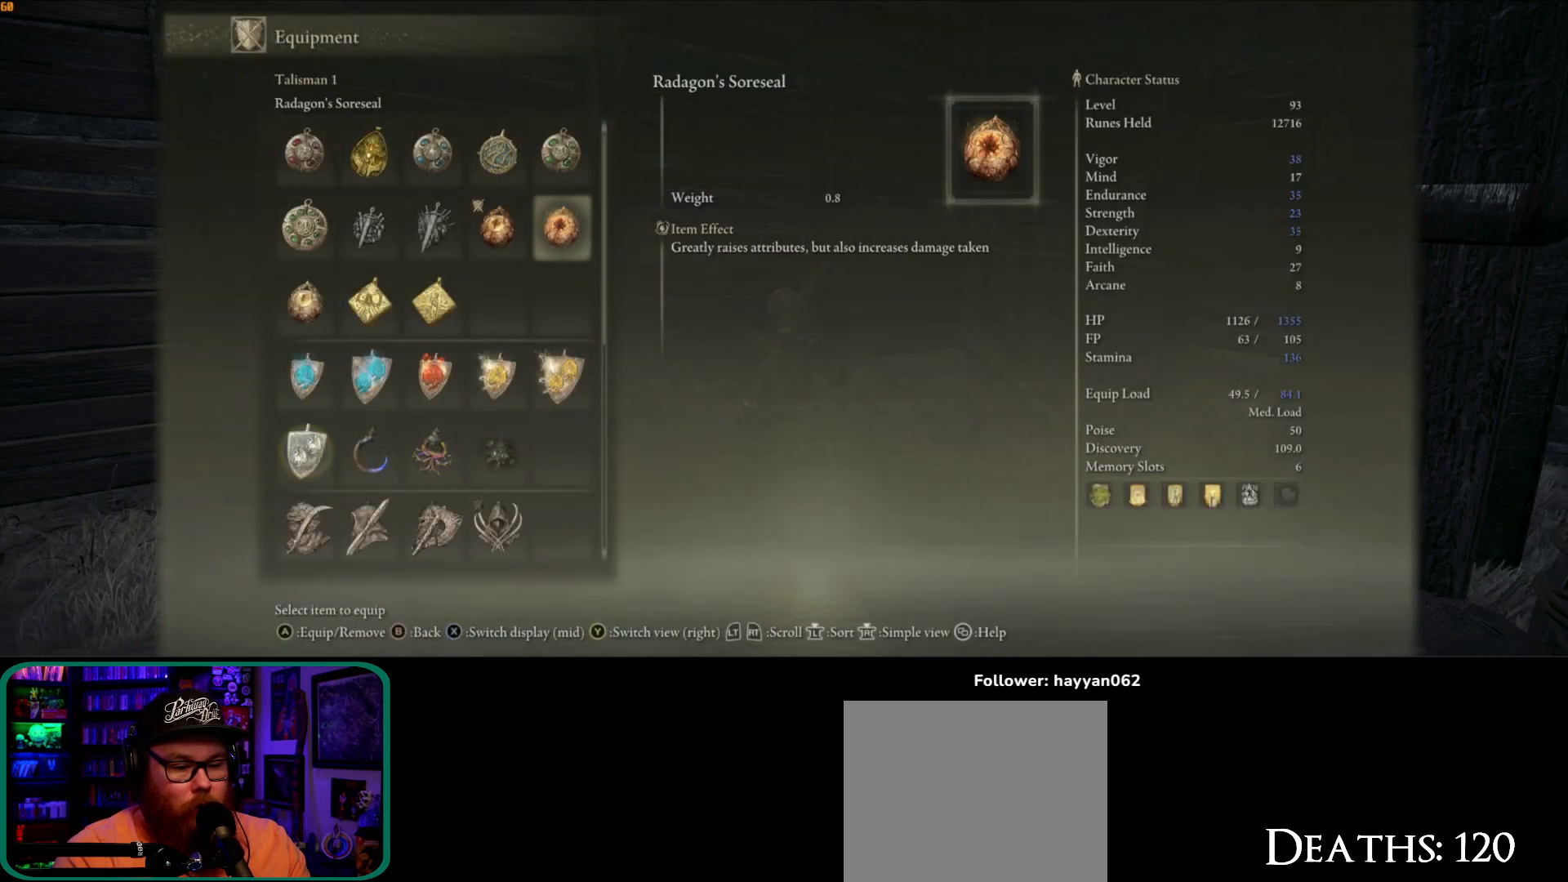
{"buttons": [], "left_stick": "center", "right_stick": "center", "button_events": [[33, "DPAD_RIGHT", "up"], [250, "DPAD_LEFT", "down"], [367, "DPAD_LEFT", "up"]]}
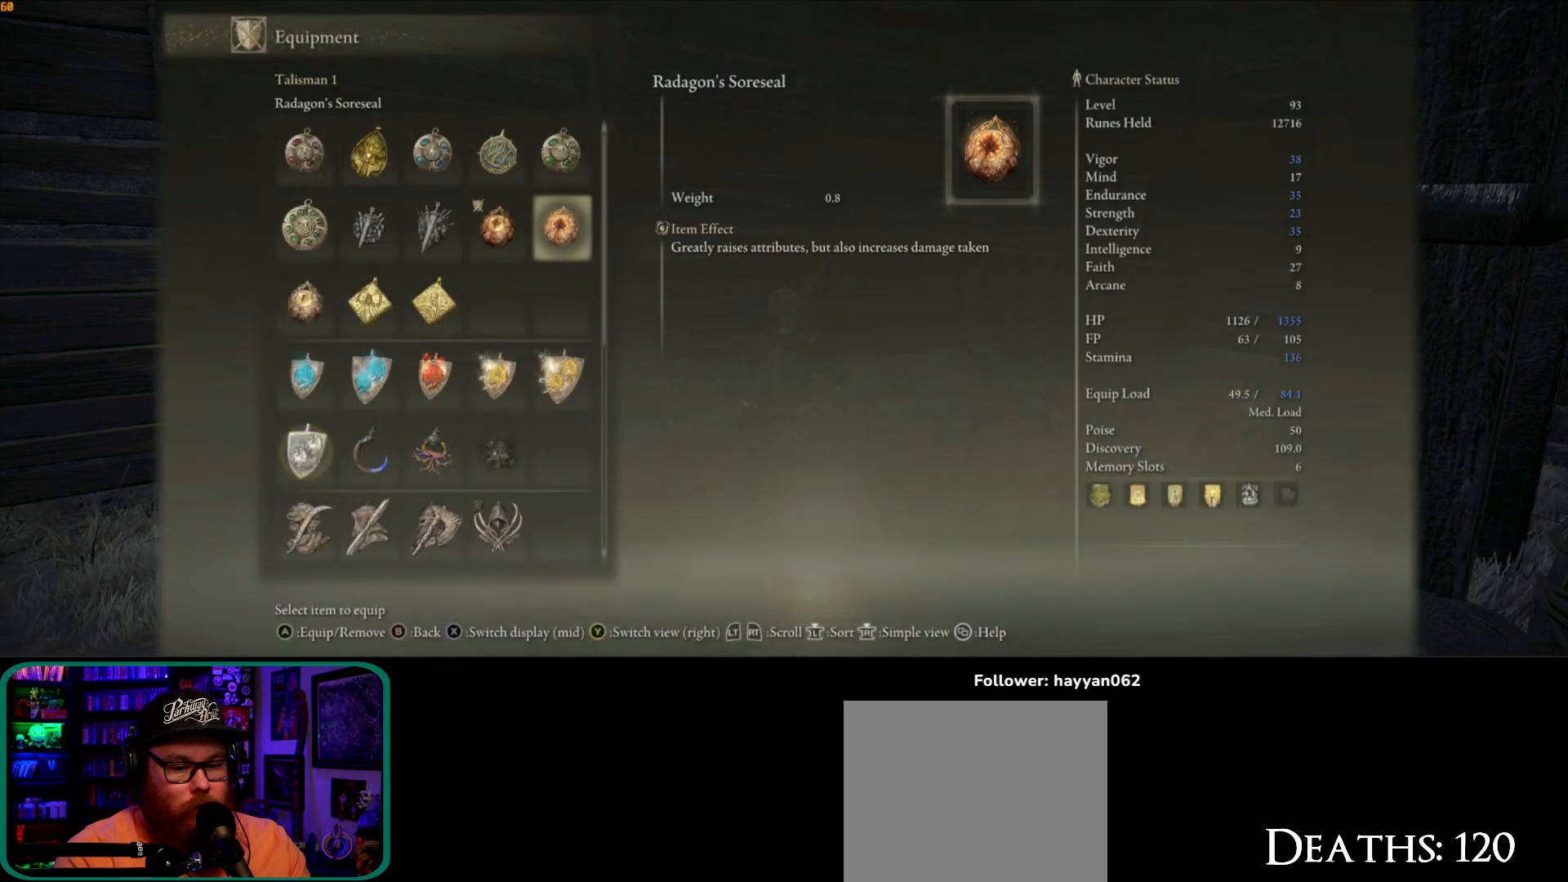
{"buttons": [], "left_stick": "center", "right_stick": "center", "button_events": [[50, "DPAD_RIGHT", "down"], [117, "DPAD_RIGHT", "up"], [383, "DPAD_LEFT", "down"], [500, "DPAD_LEFT", "up"]]}
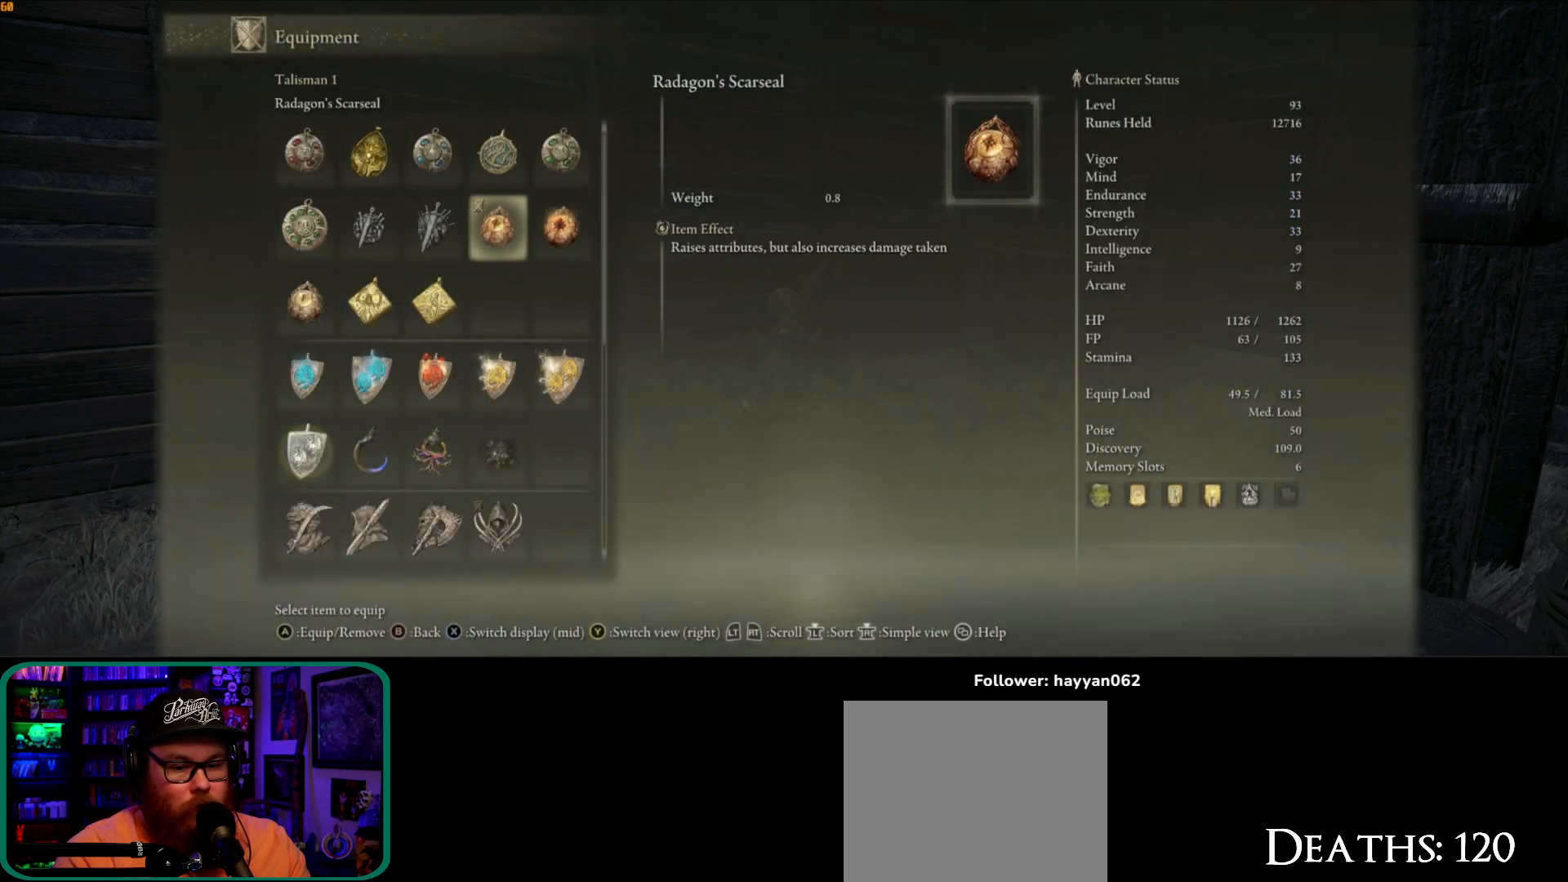
{"buttons": ["DPAD_LEFT"], "left_stick": "center", "right_stick": "center", "button_events": [[150, "DPAD_RIGHT", "down"], [233, "DPAD_RIGHT", "up"], [500, "DPAD_LEFT", "down"]]}
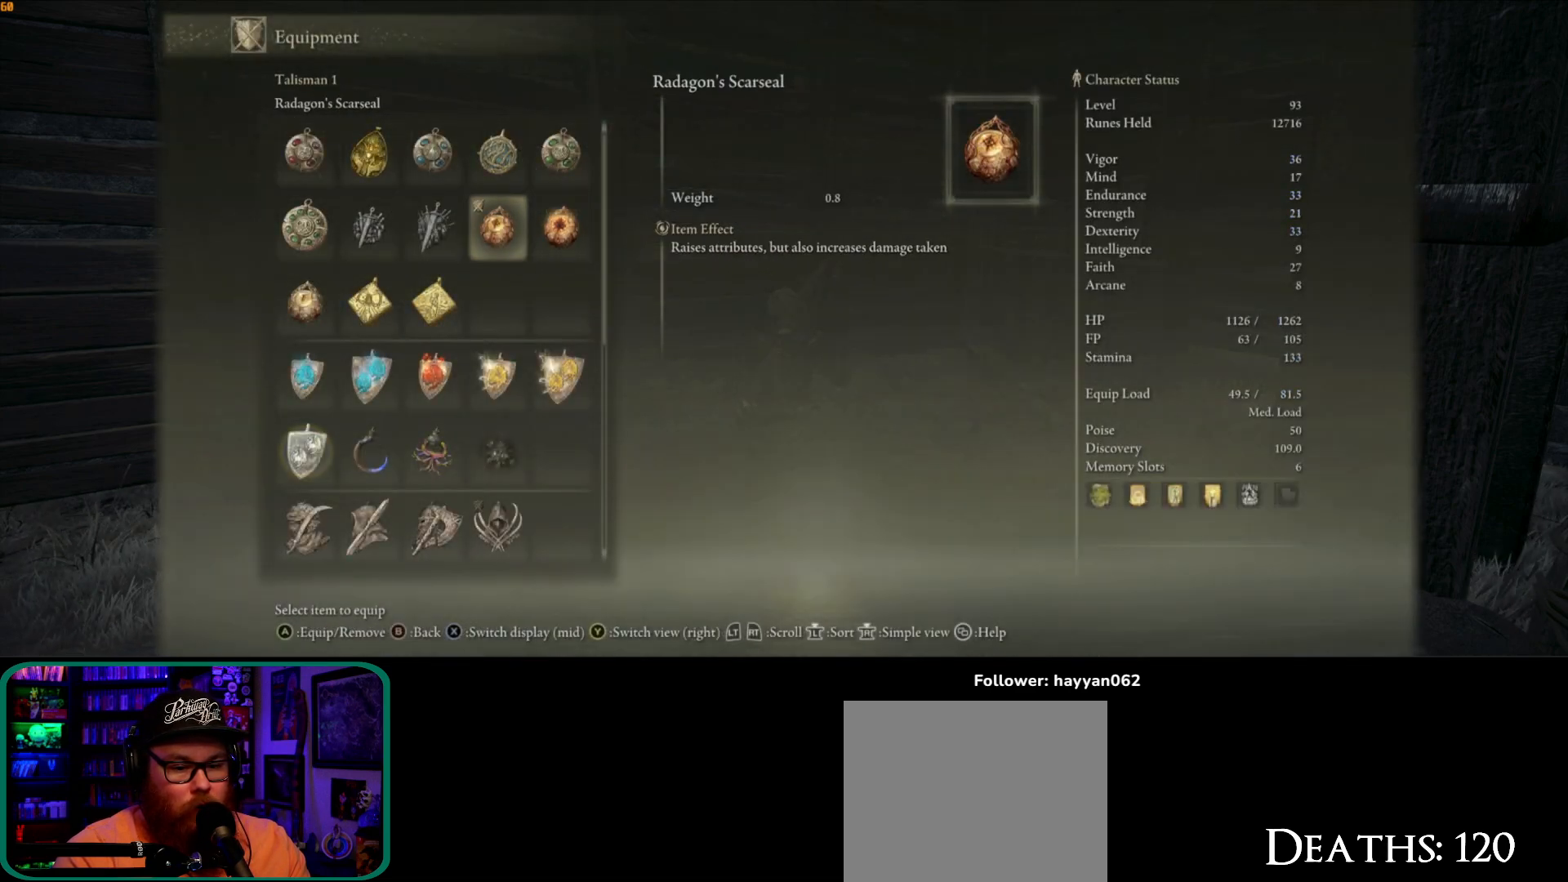
{"buttons": [], "left_stick": "center", "right_stick": "center", "button_events": [[117, "DPAD_LEFT", "up"], [300, "DPAD_RIGHT", "down"], [383, "DPAD_RIGHT", "up"]]}
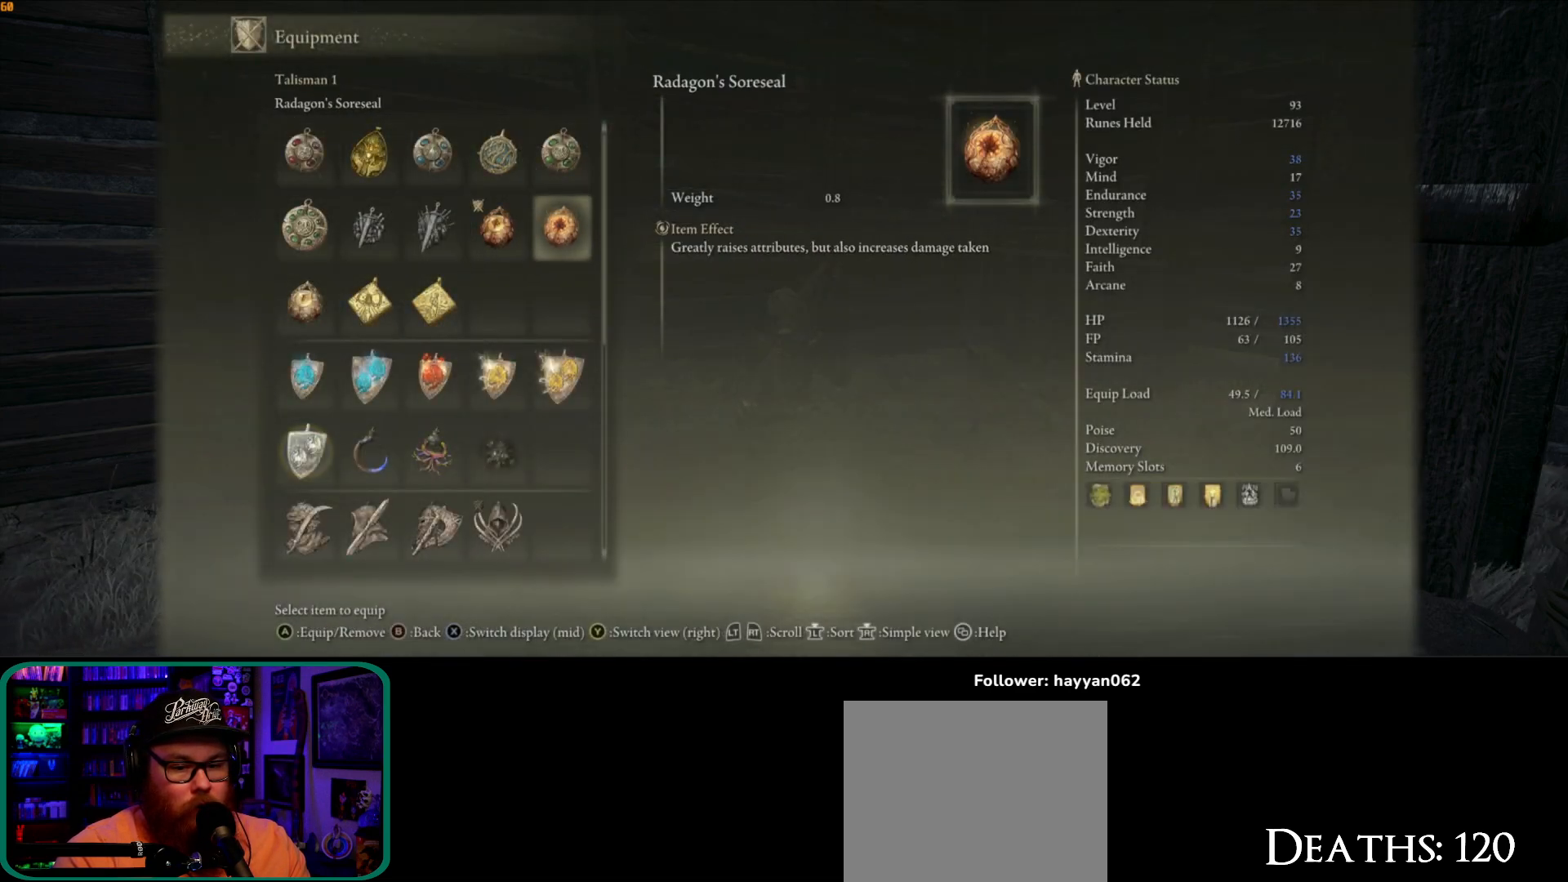
{"buttons": ["DPAD_RIGHT"], "left_stick": "center", "right_stick": "center", "button_events": [[133, "DPAD_LEFT", "down"], [267, "DPAD_LEFT", "up"], [450, "DPAD_RIGHT", "down"]]}
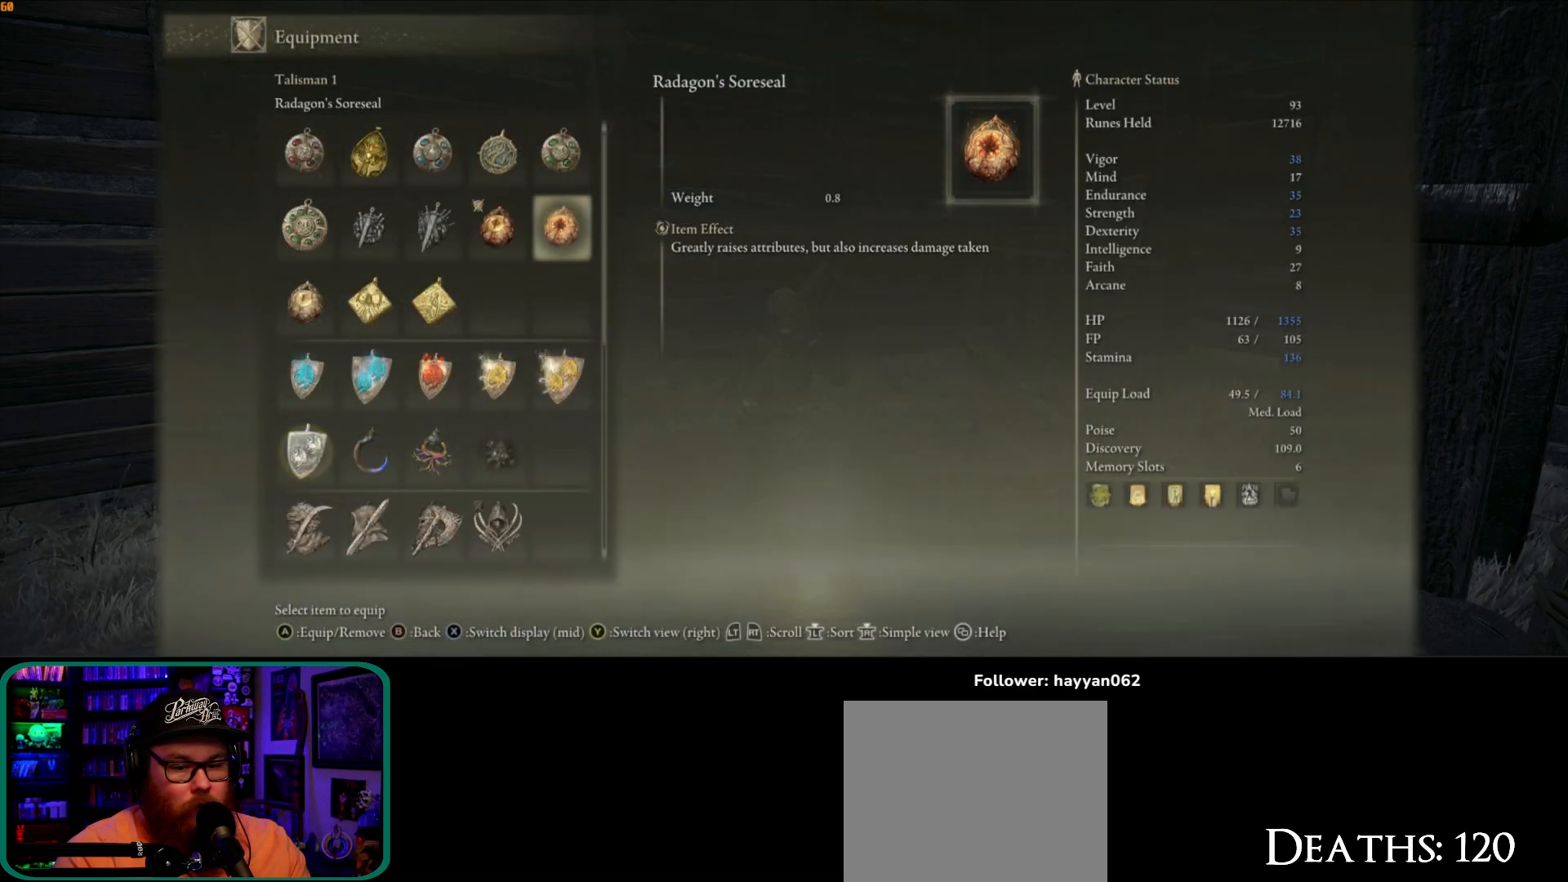
{"buttons": [], "left_stick": "center", "right_stick": "center", "button_events": [[50, "DPAD_RIGHT", "up"], [150, "A", "down"], [250, "A", "up"]]}
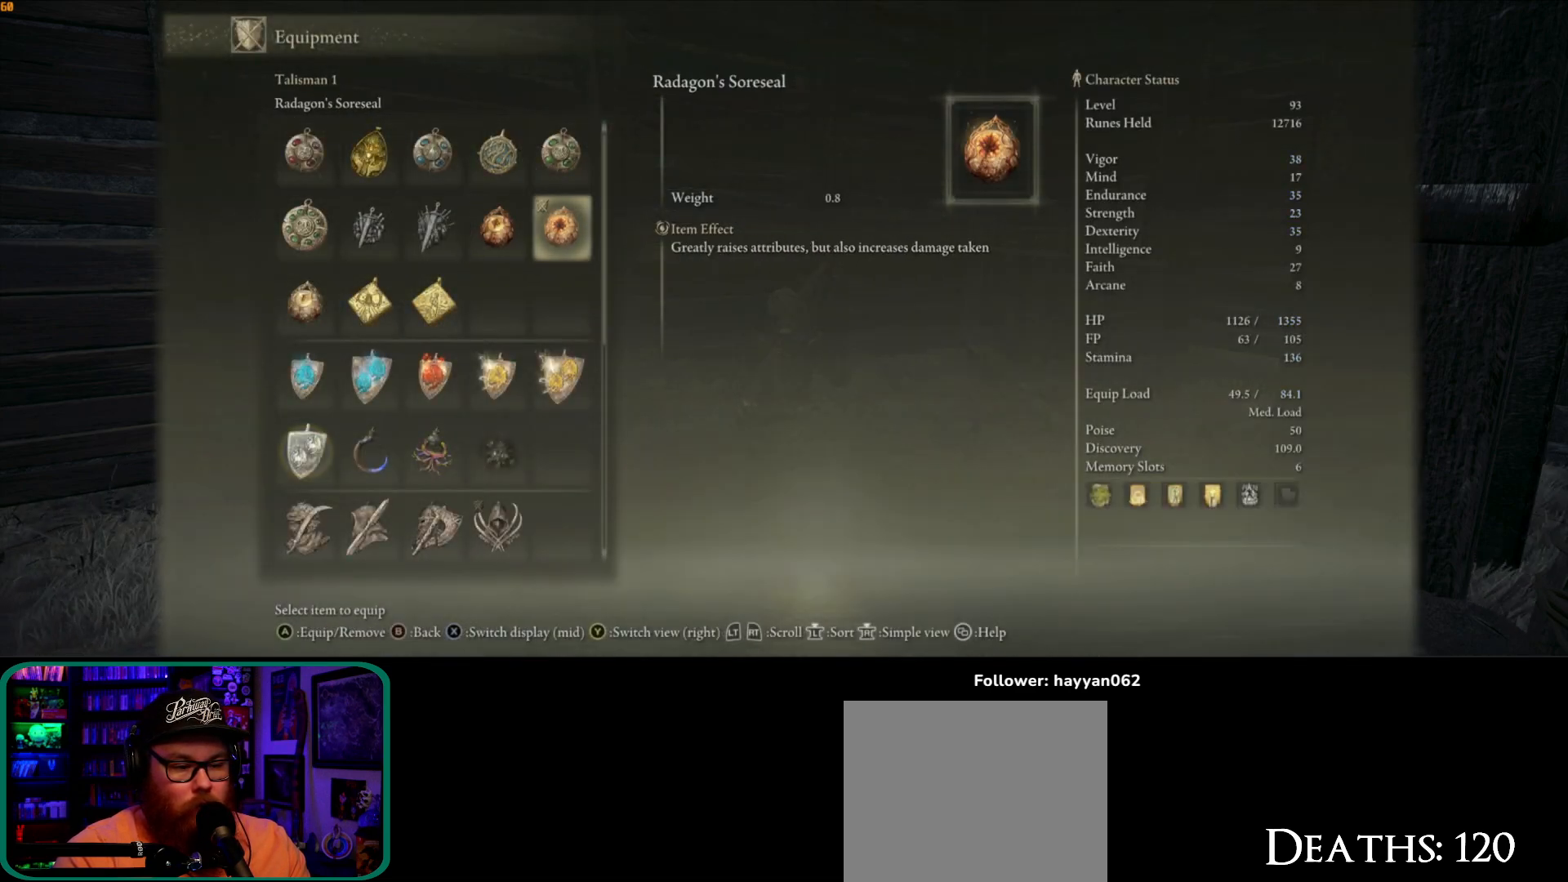
{"buttons": [], "left_stick": "center", "right_stick": "center", "button_events": [[150, "B", "down"], [233, "B", "up"]]}
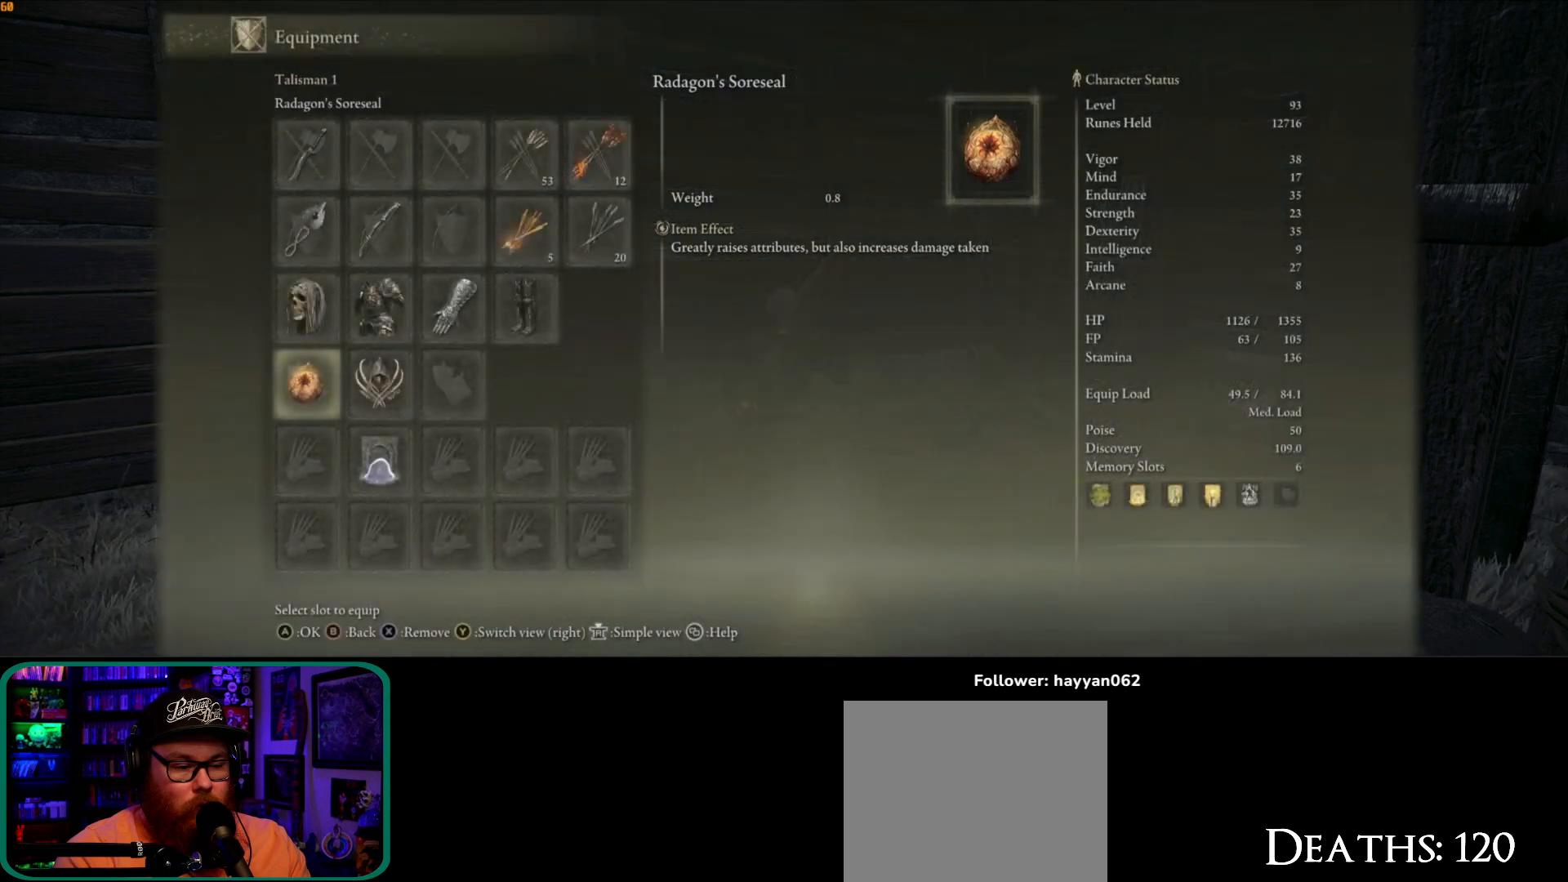
{"buttons": [], "left_stick": "center", "right_stick": "center", "button_events": [[200, "DPAD_RIGHT", "down"], [250, "DPAD_RIGHT", "up"], [350, "DPAD_RIGHT", "down"], [417, "DPAD_RIGHT", "up"]]}
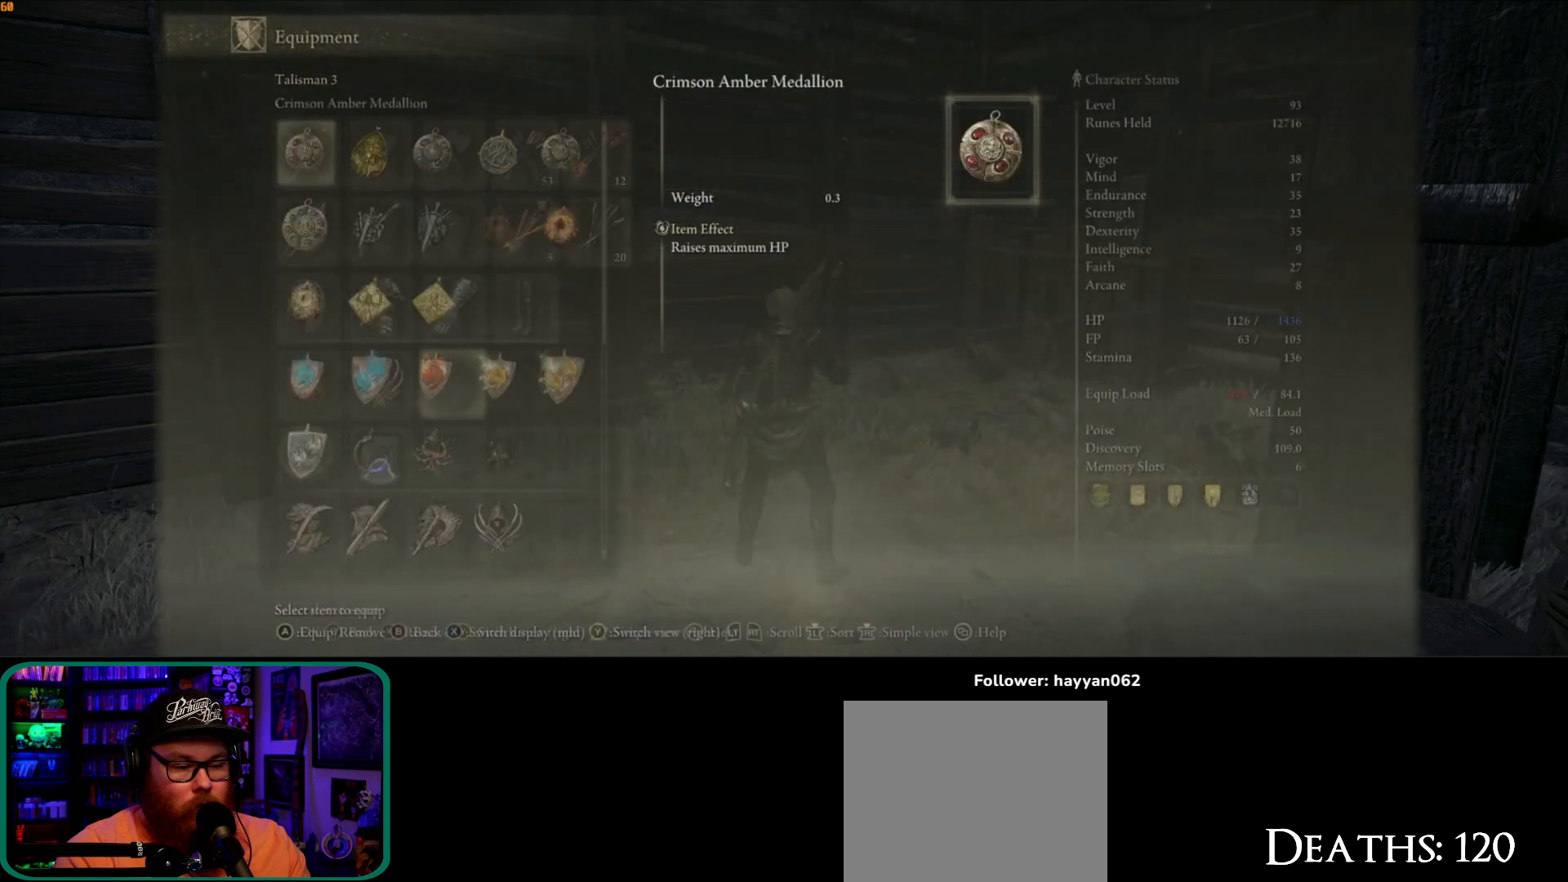
{"buttons": [], "left_stick": "center", "right_stick": "center", "button_events": [[50, "A", "down"], [133, "A", "up"]]}
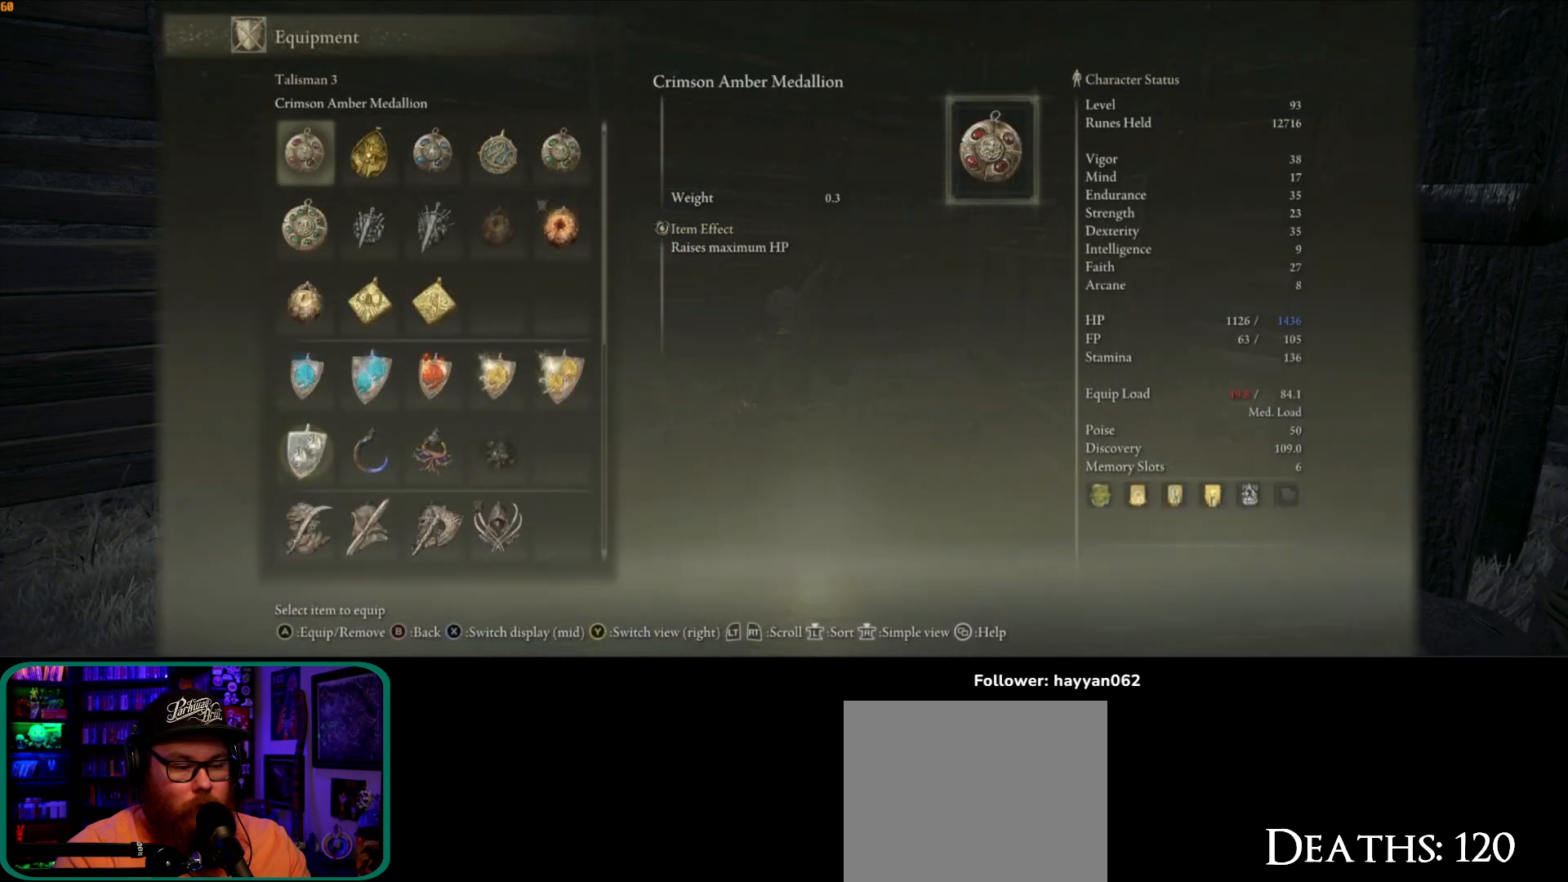
{"buttons": [], "left_stick": "center", "right_stick": "center", "button_events": [[150, "DPAD_DOWN", "down"], [250, "DPAD_DOWN", "up"], [333, "DPAD_DOWN", "down"], [400, "DPAD_DOWN", "up"]]}
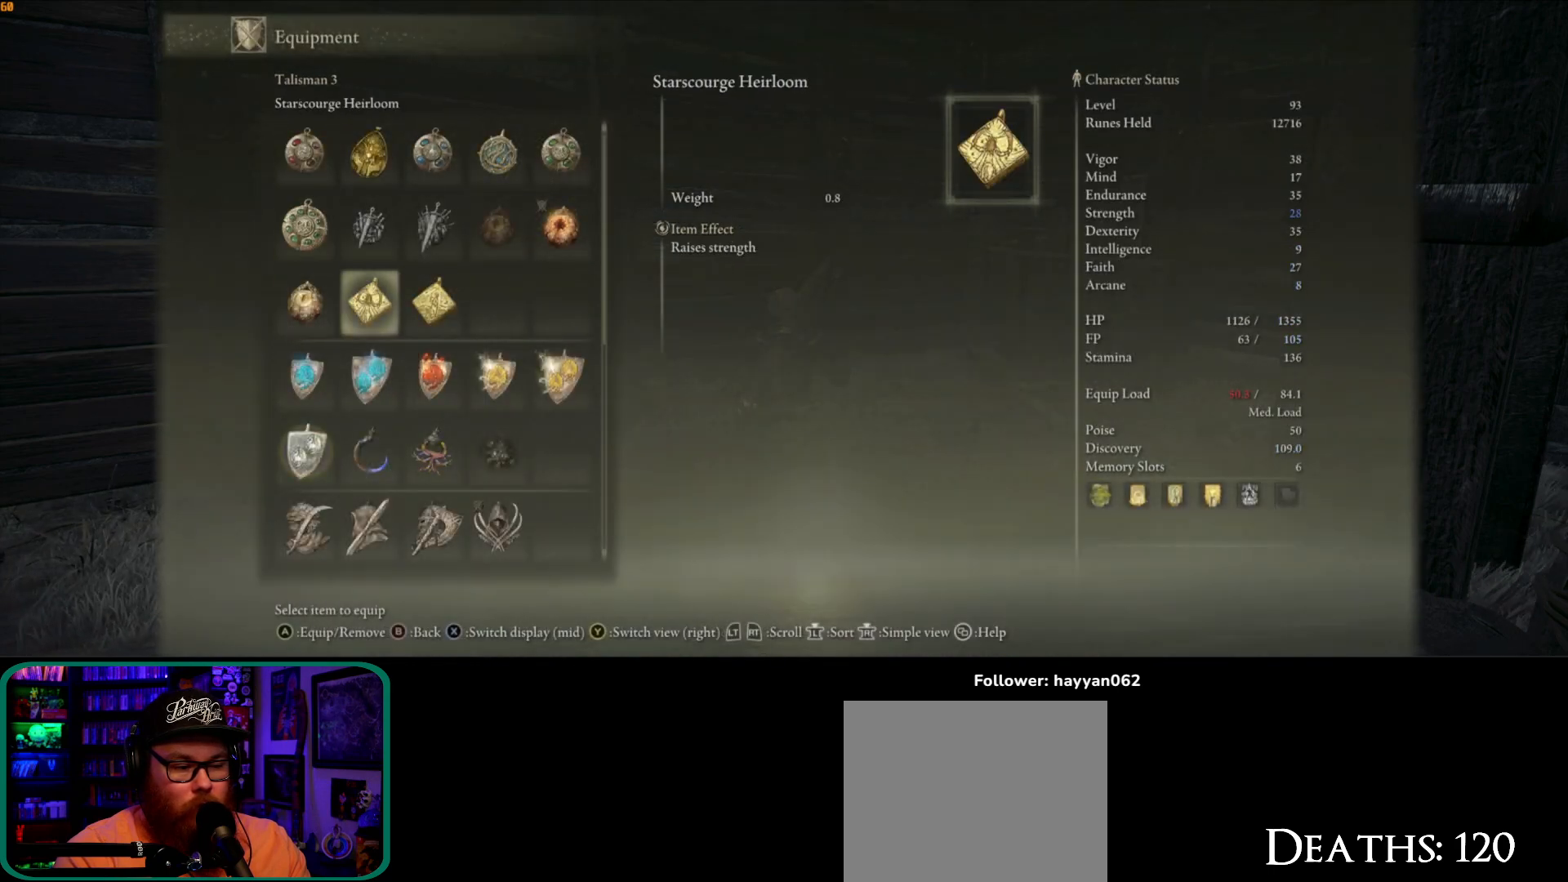
{"buttons": [], "left_stick": "center", "right_stick": "center", "button_events": [[100, "DPAD_RIGHT", "down"], [183, "DPAD_RIGHT", "up"]]}
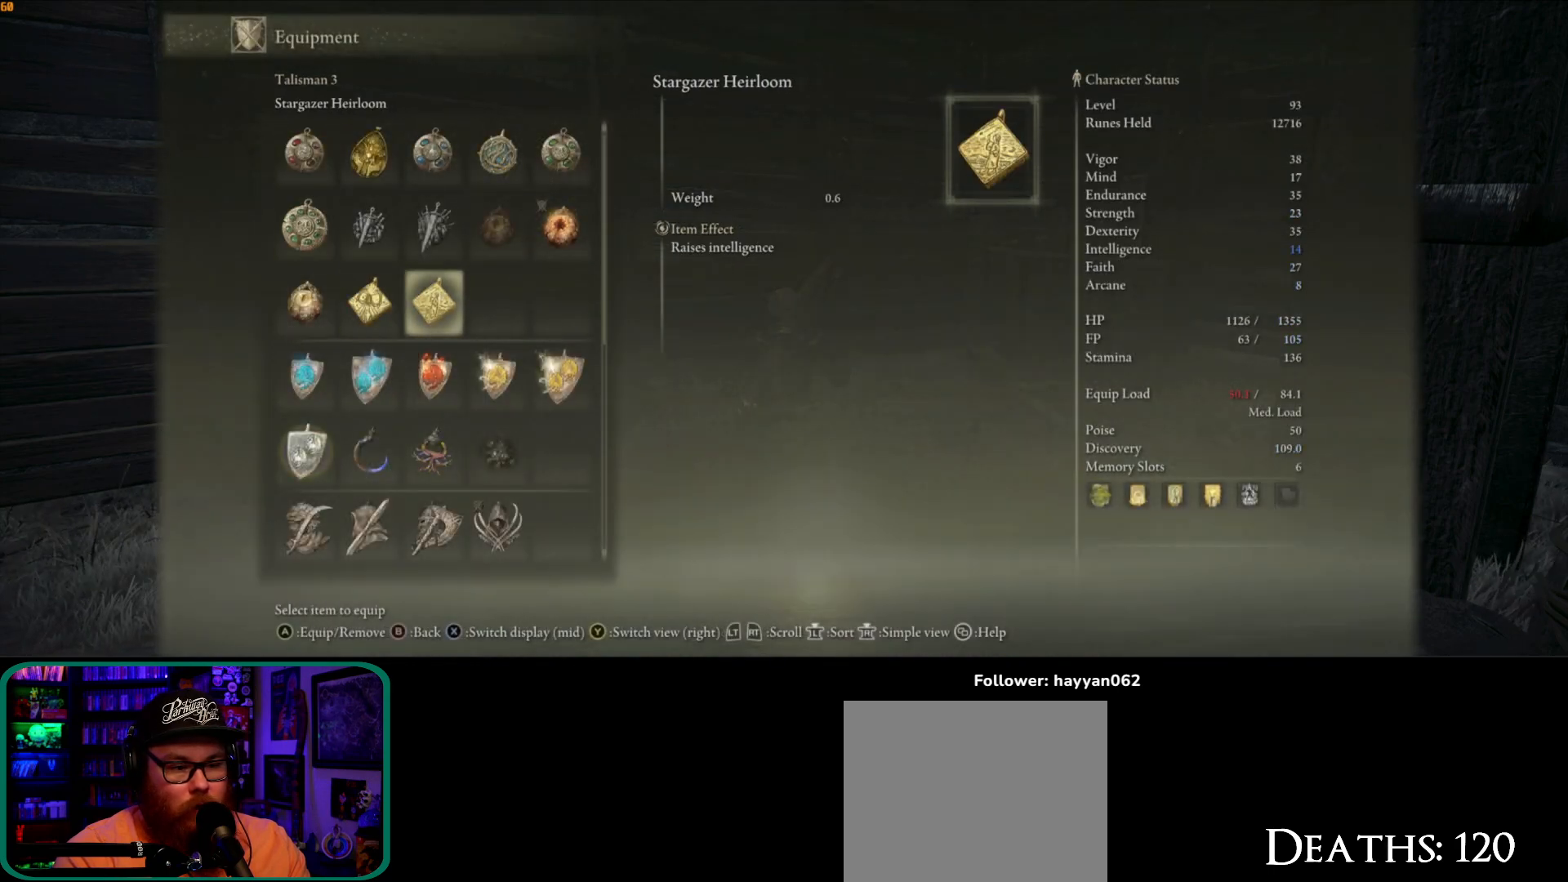
{"buttons": ["DPAD_LEFT"], "left_stick": "center", "right_stick": "center", "button_events": [[83, "DPAD_RIGHT", "down"], [183, "DPAD_RIGHT", "up"], [433, "DPAD_LEFT", "down"]]}
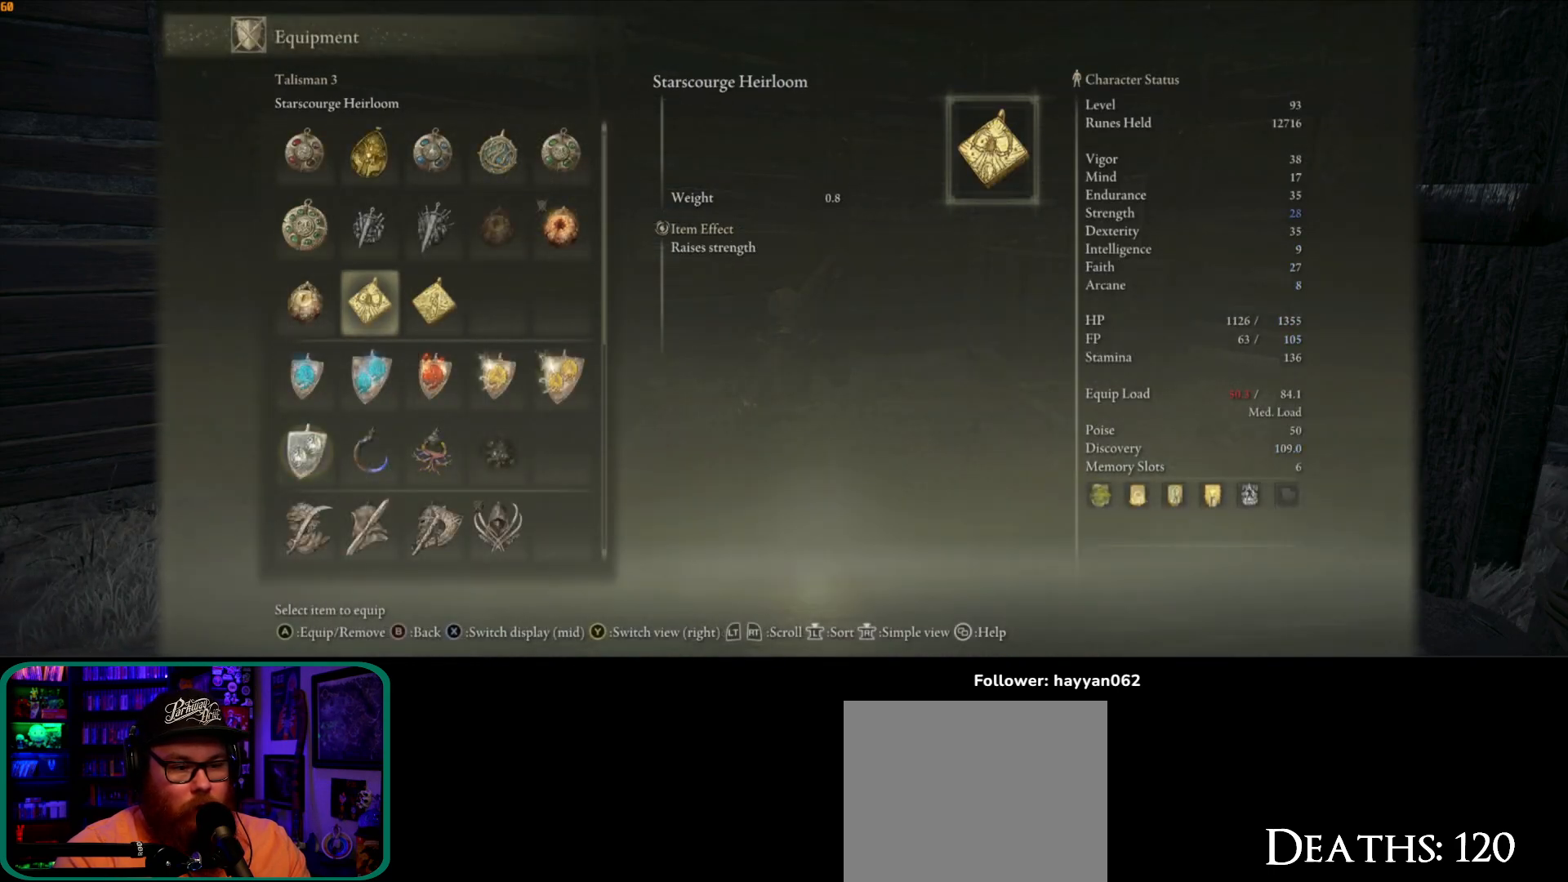
{"buttons": [], "left_stick": "center", "right_stick": "center", "button_events": [[17, "DPAD_LEFT", "up"], [300, "DPAD_RIGHT", "down"], [383, "DPAD_RIGHT", "up"]]}
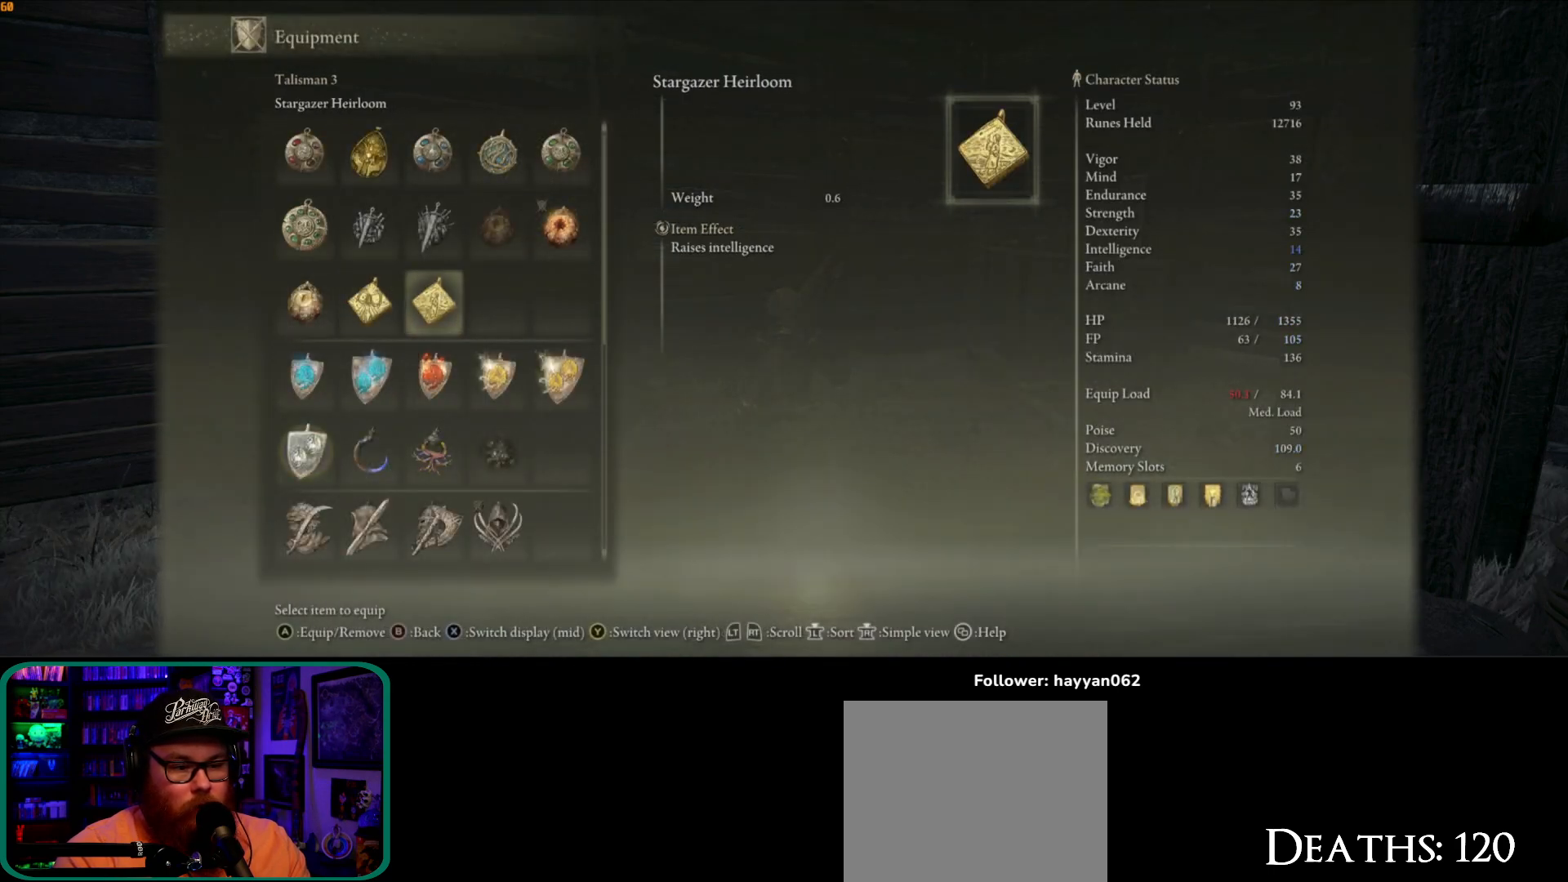
{"buttons": [], "left_stick": "center", "right_stick": "center", "button_events": []}
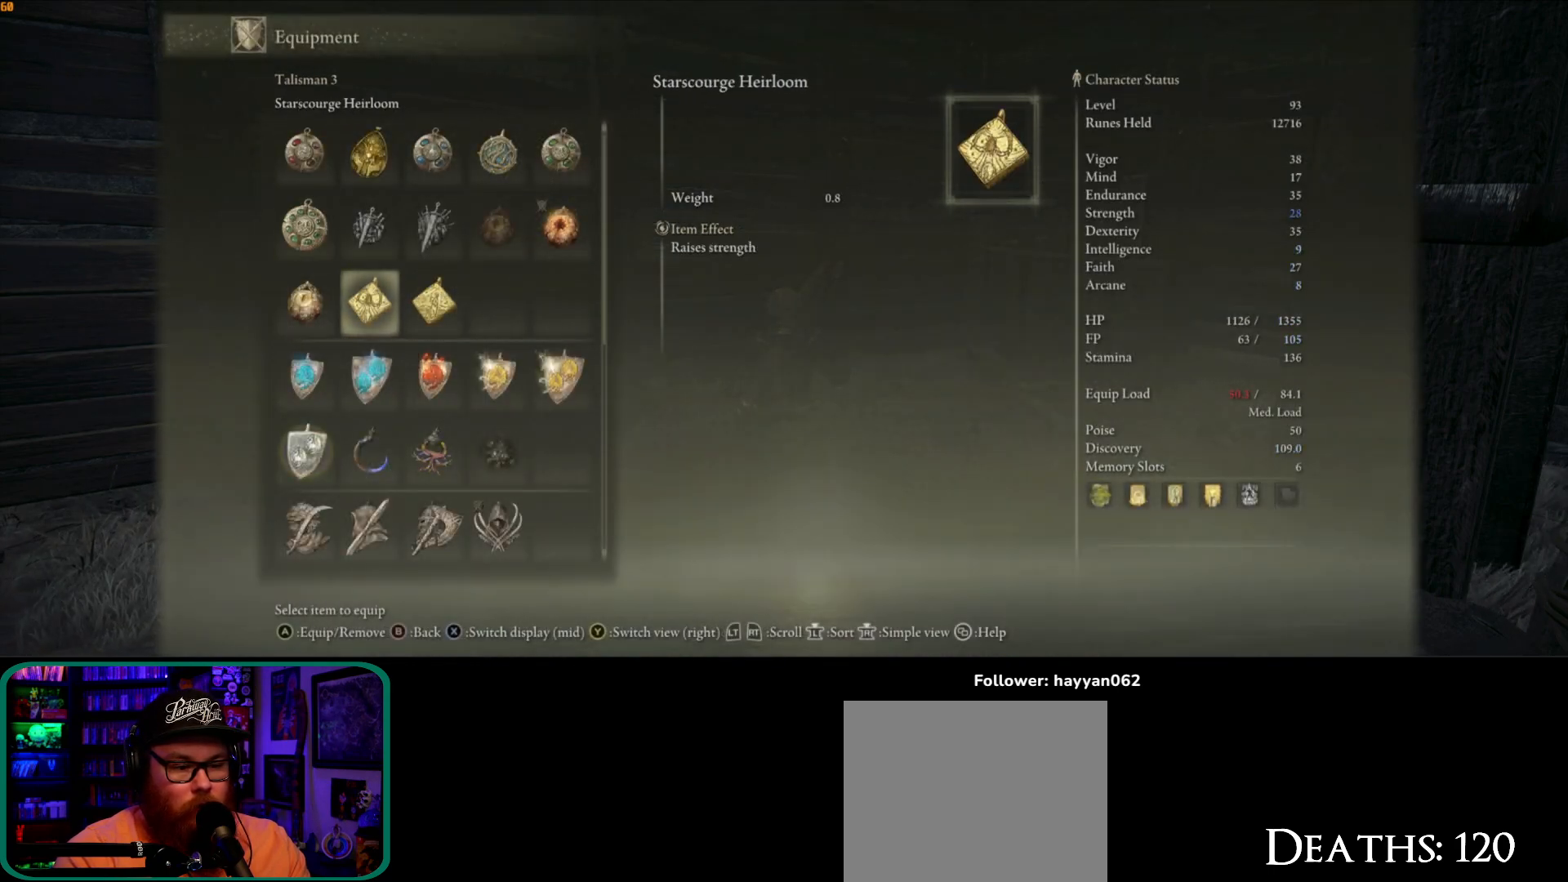
{"buttons": ["A"], "left_stick": "center", "right_stick": "center", "button_events": [[117, "DPAD_LEFT", "down"], [233, "DPAD_LEFT", "up"], [467, "A", "down"]]}
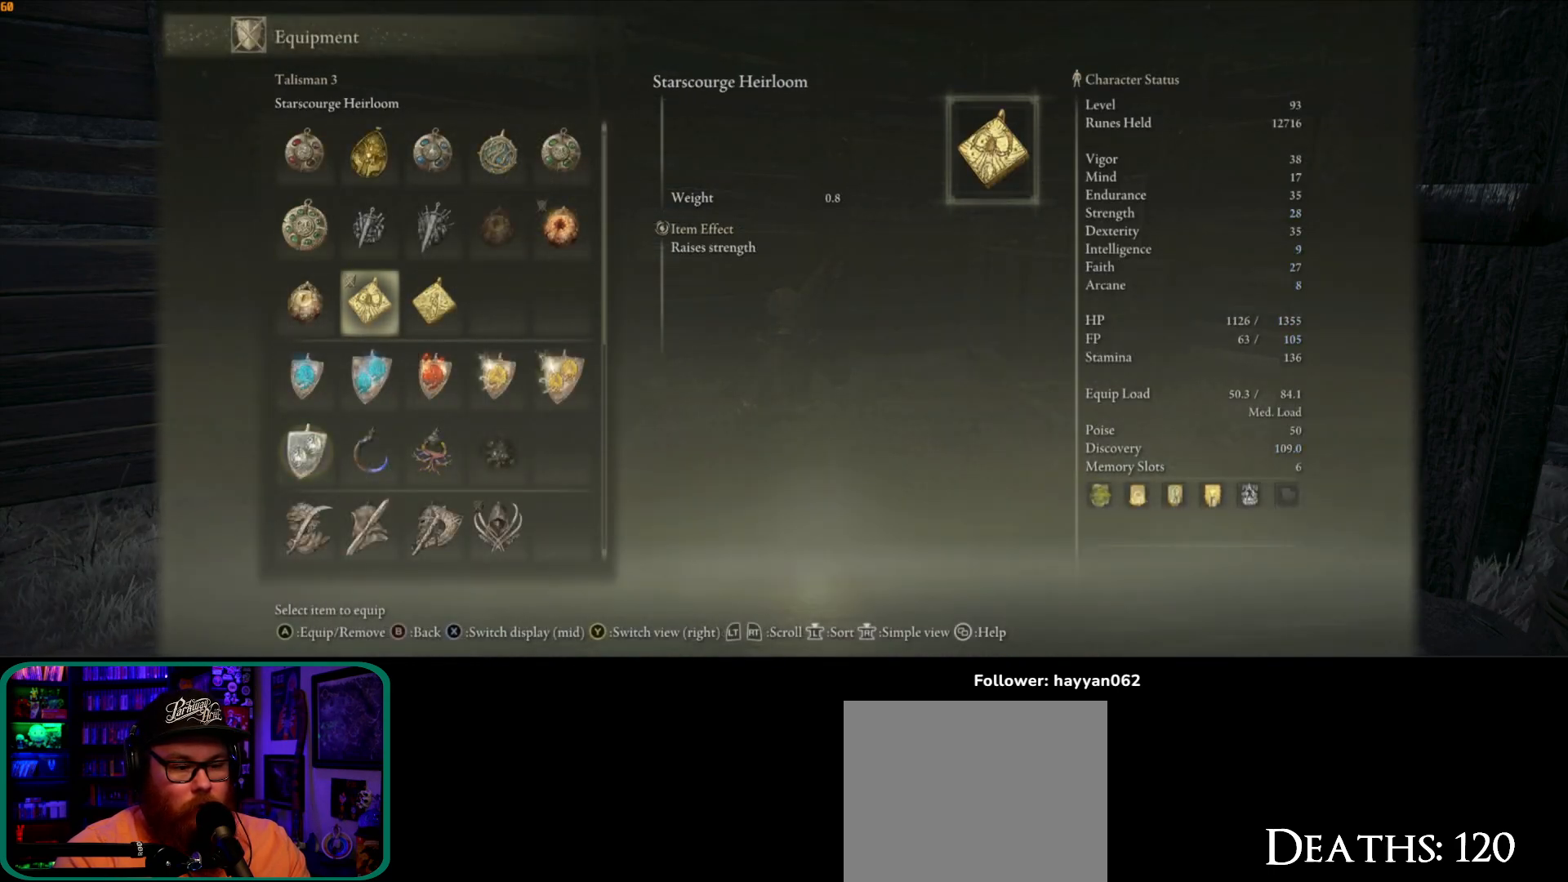
{"buttons": [], "left_stick": "center", "right_stick": "center", "button_events": [[67, "A", "up"]]}
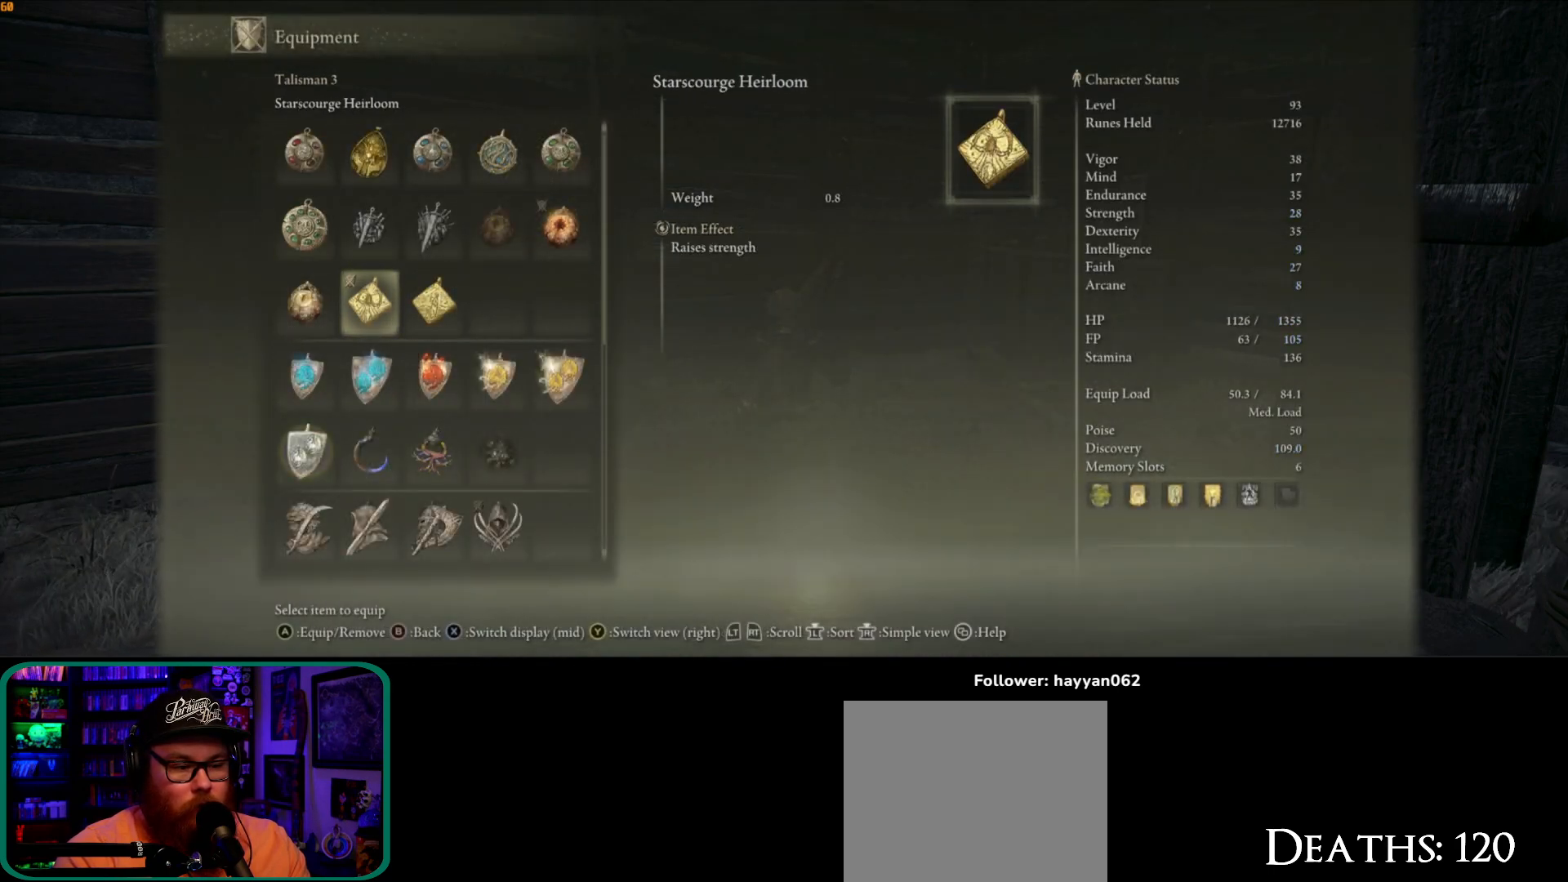
{"buttons": [], "left_stick": "center", "right_stick": "center", "button_events": [[200, "DPAD_RIGHT", "down"], [300, "DPAD_RIGHT", "up"]]}
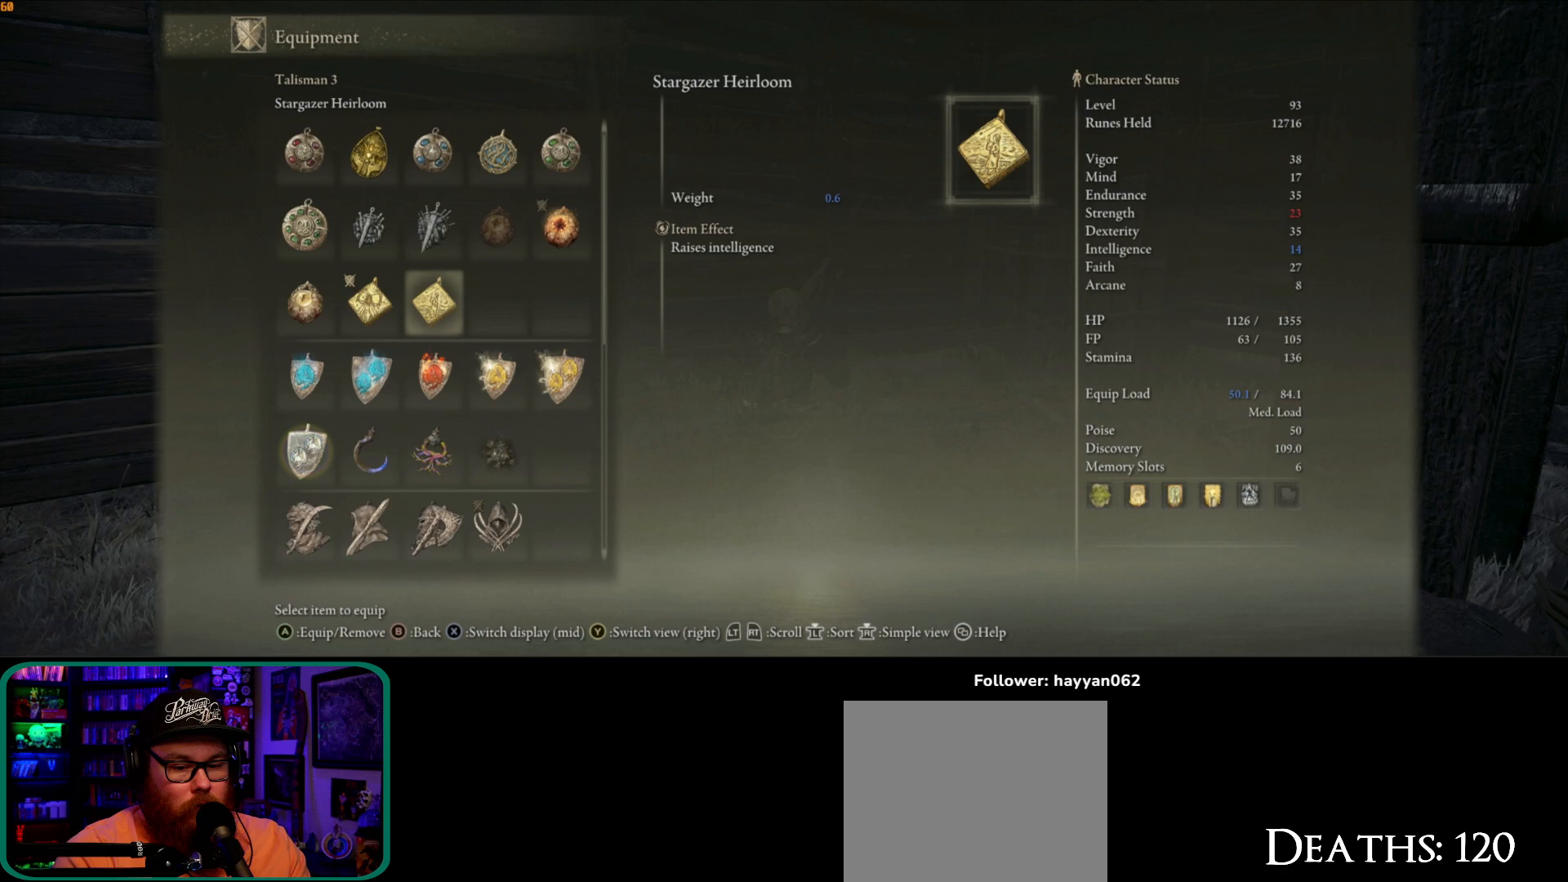
{"buttons": [], "left_stick": "center", "right_stick": "center", "button_events": []}
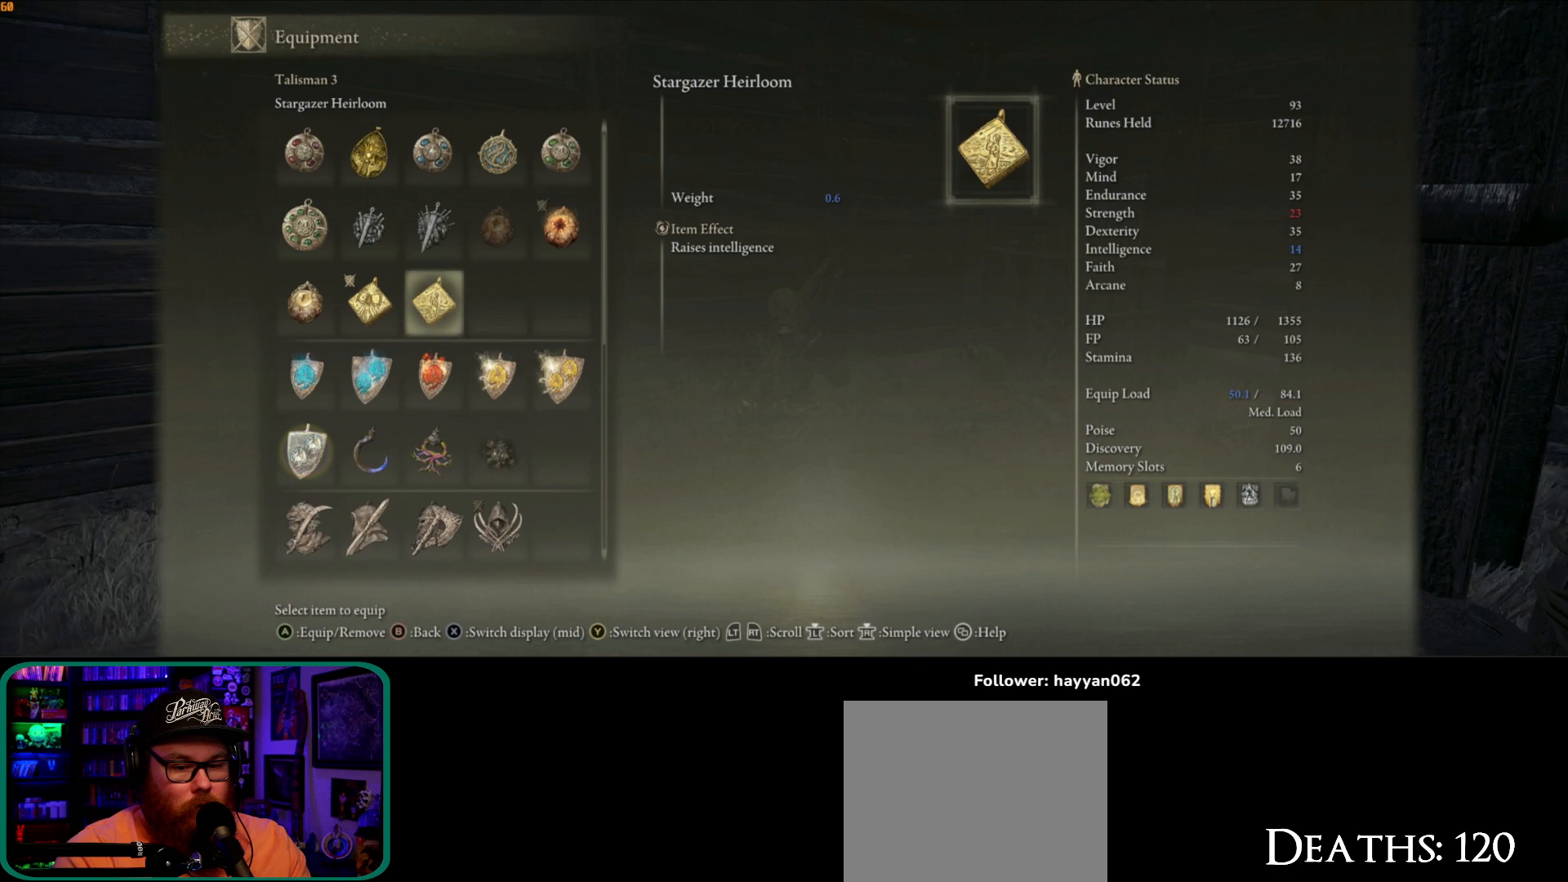
{"buttons": [], "left_stick": "center", "right_stick": "center", "button_events": [[200, "DPAD_LEFT", "down"], [283, "DPAD_LEFT", "up"]]}
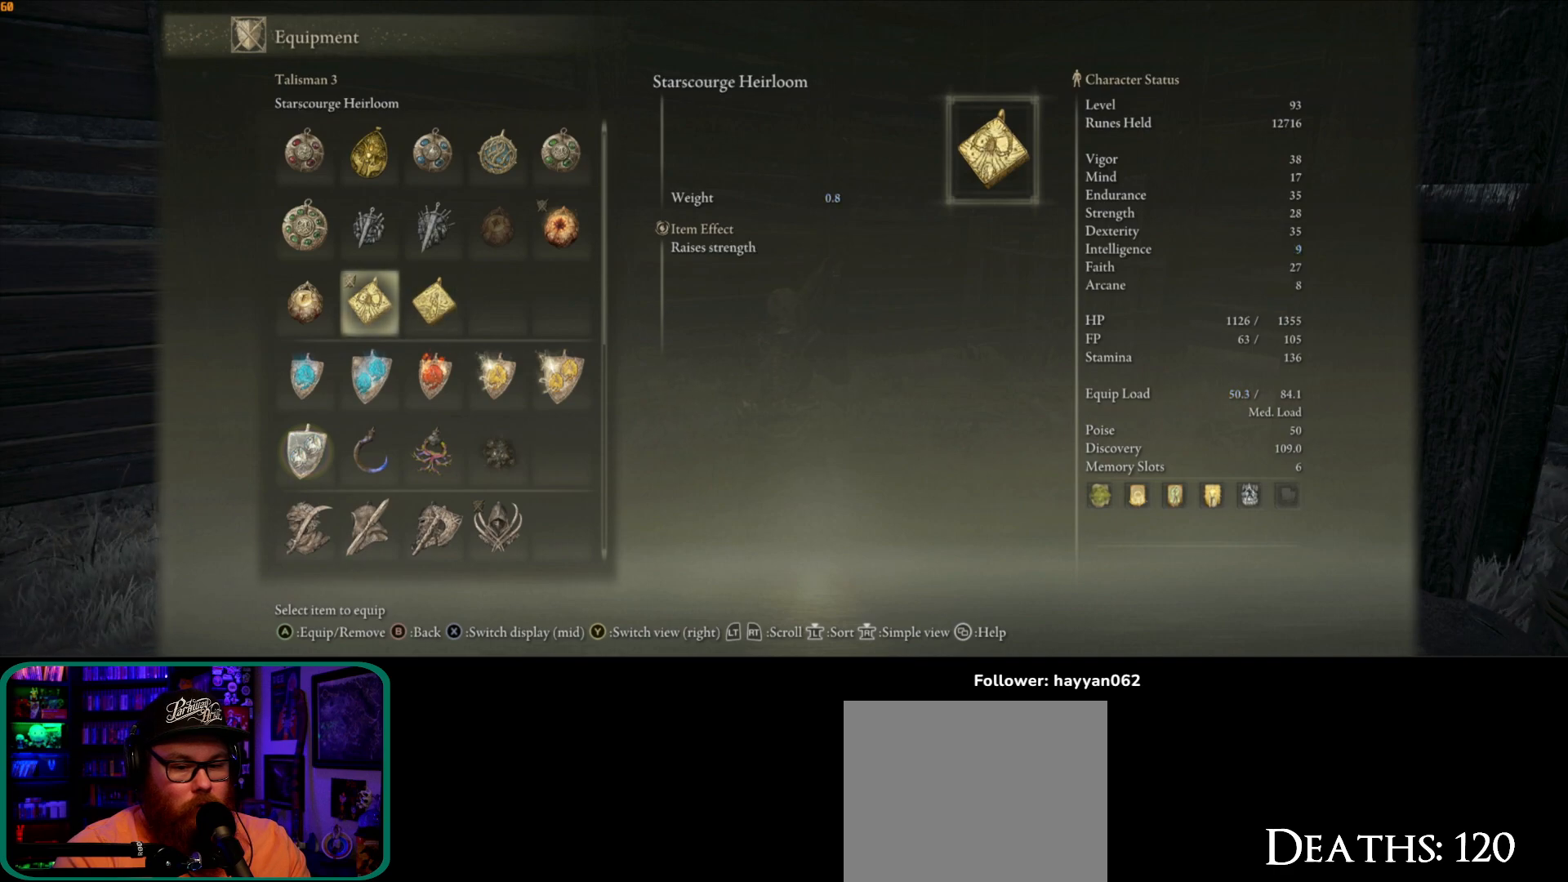
{"buttons": [], "left_stick": "center", "right_stick": "center", "button_events": []}
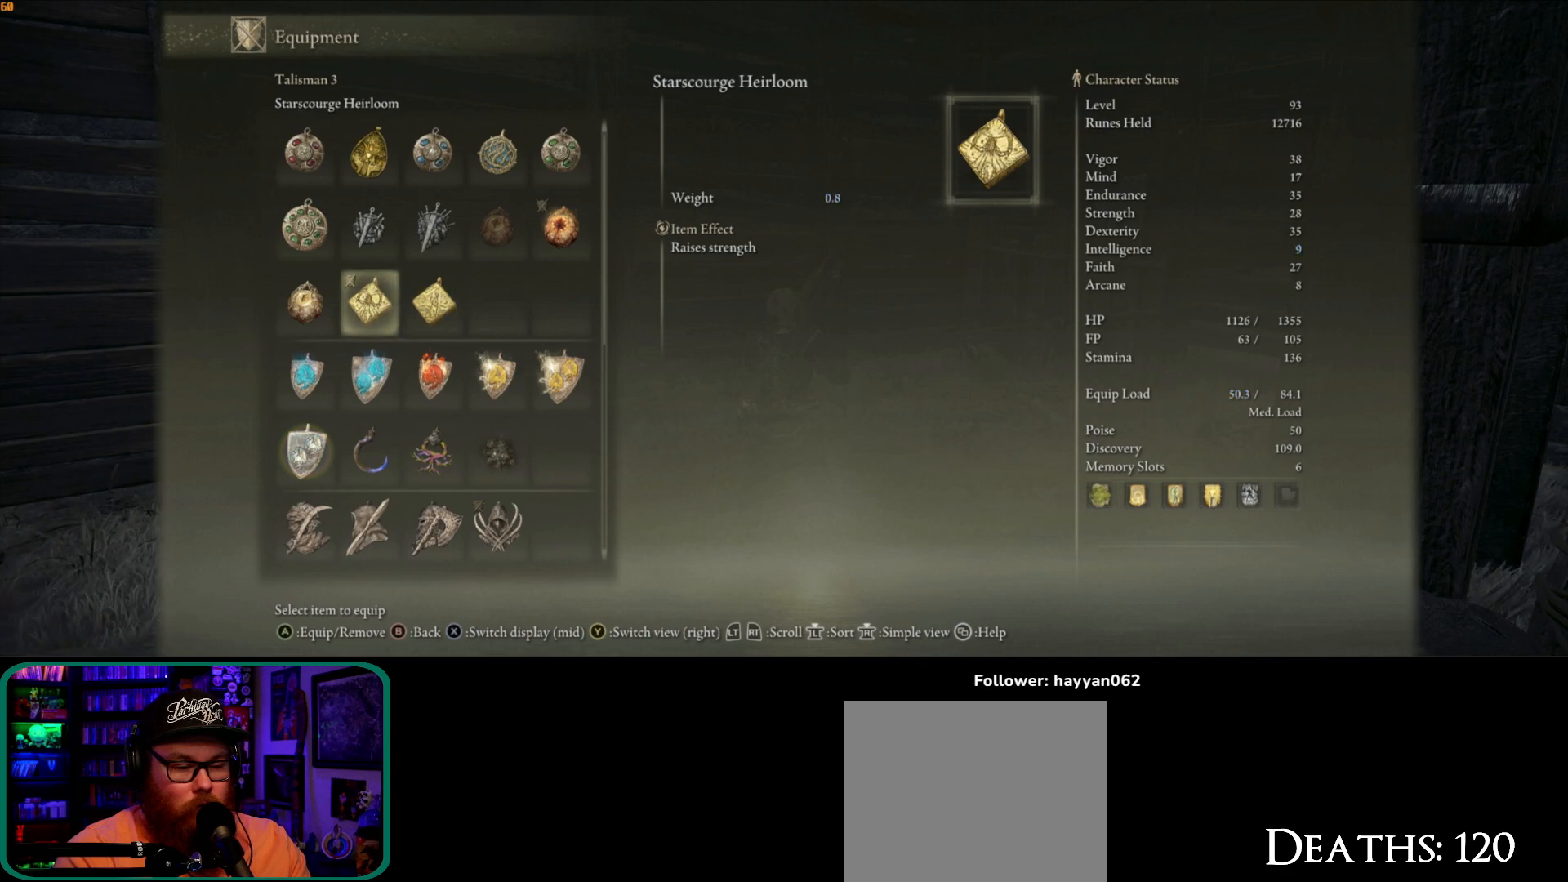
{"buttons": [], "left_stick": "center", "right_stick": "center", "button_events": [[250, "DPAD_UP", "down"], [333, "DPAD_UP", "up"]]}
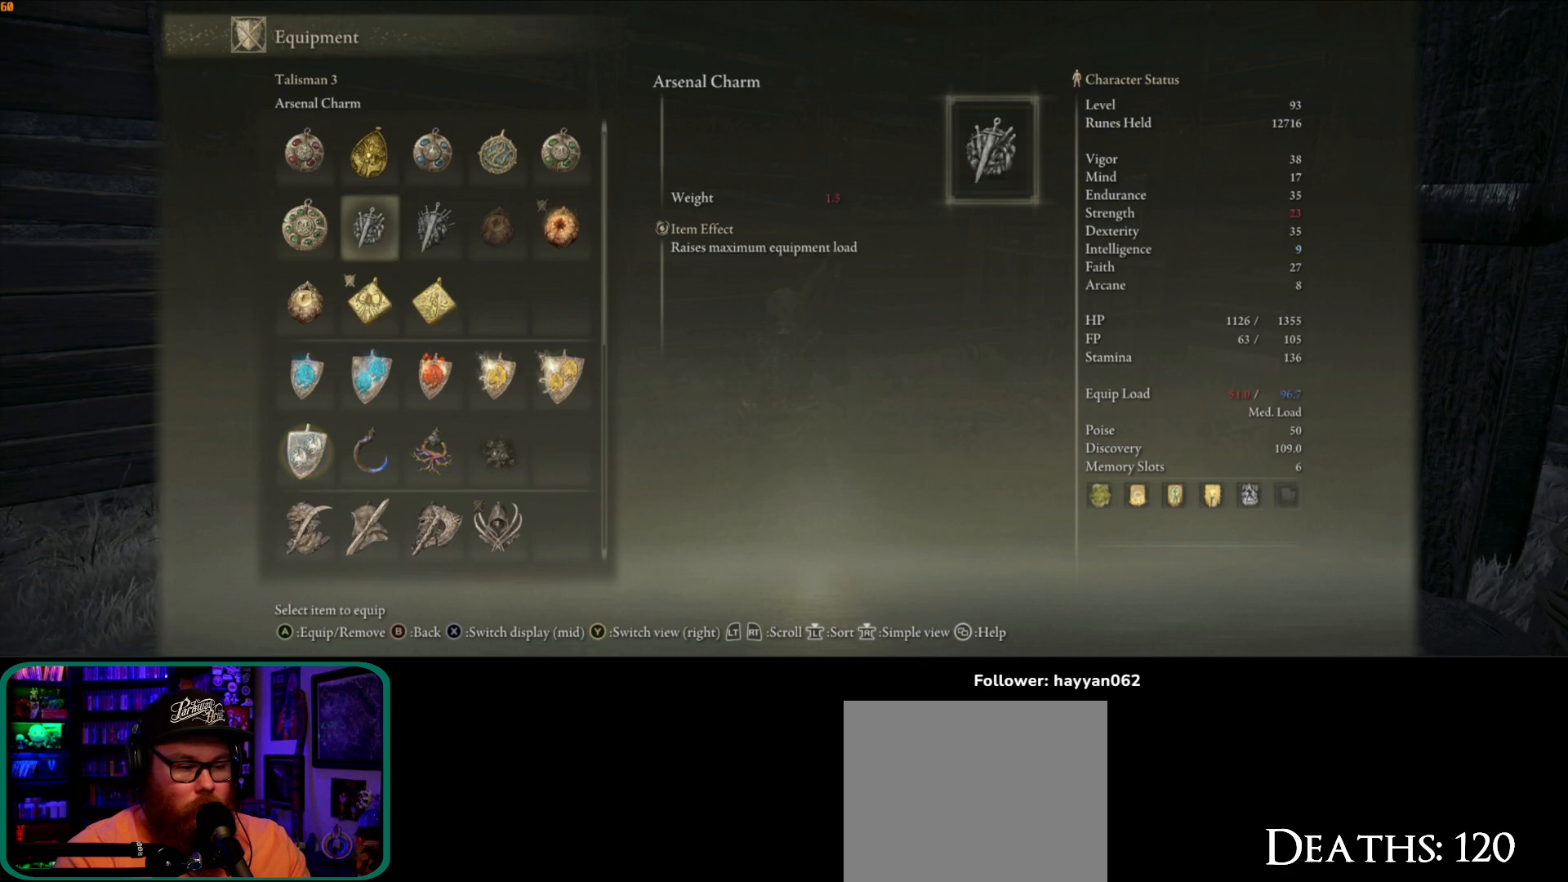
{"buttons": [], "left_stick": "center", "right_stick": "center", "button_events": []}
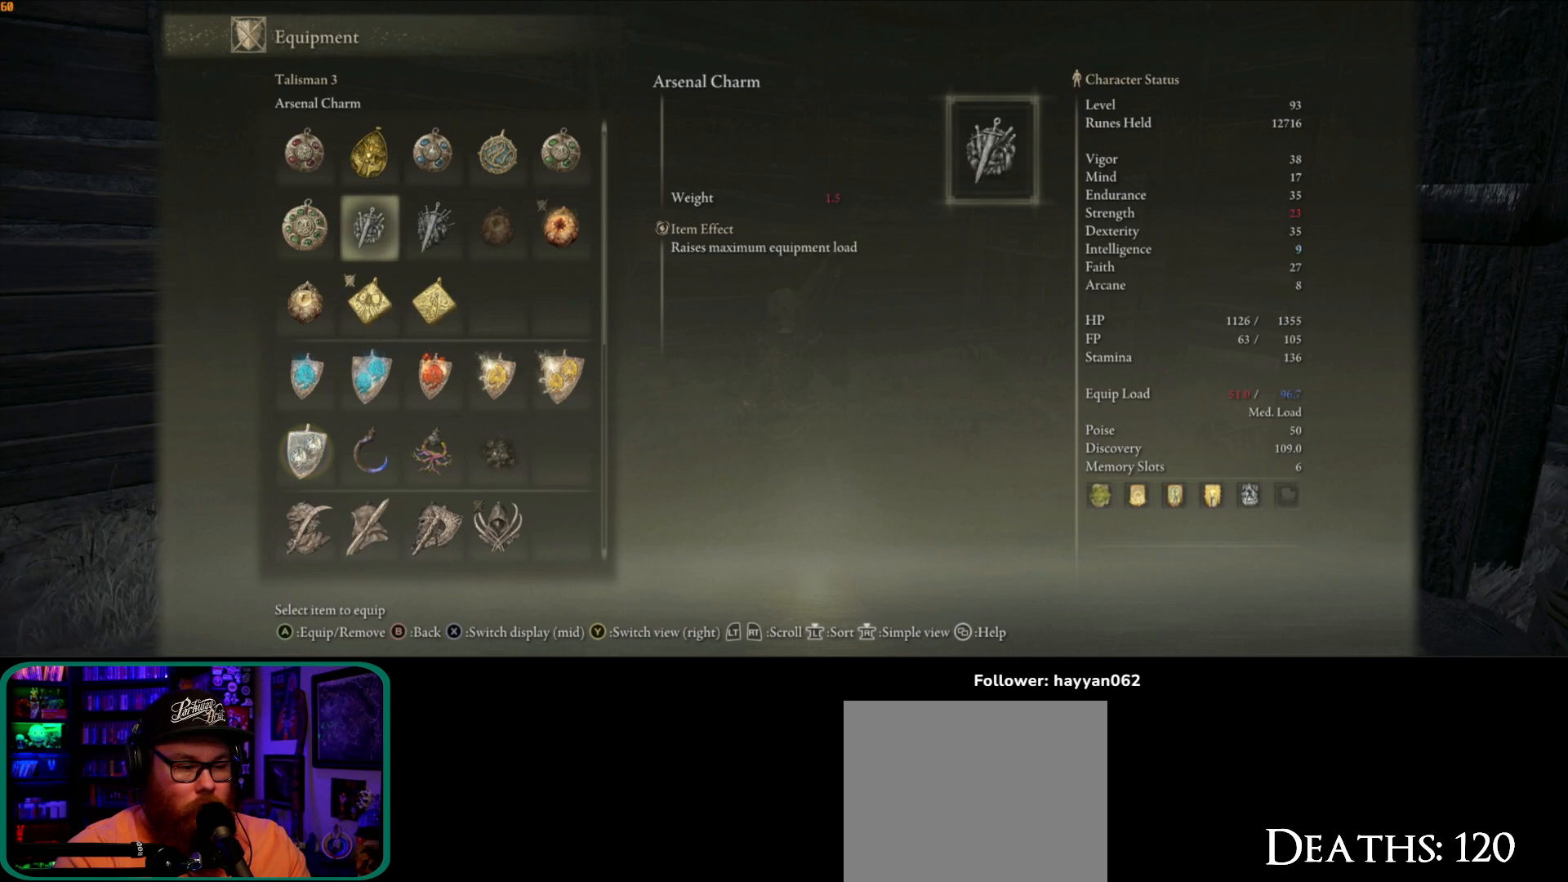
{"buttons": [], "left_stick": "center", "right_stick": "center", "button_events": []}
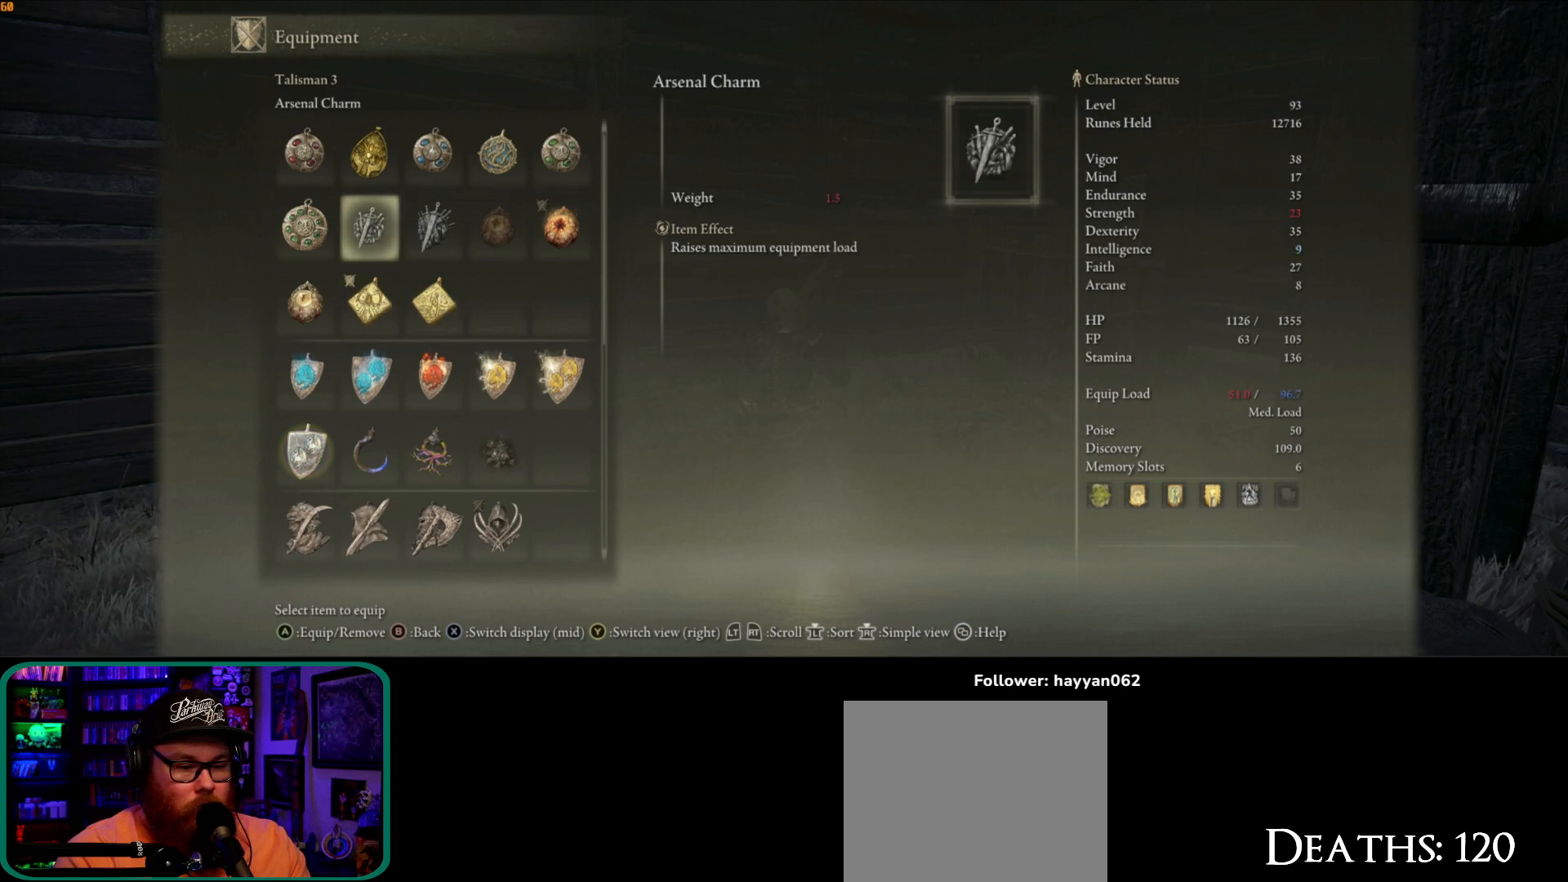
{"buttons": [], "left_stick": "center", "right_stick": "center", "button_events": [[250, "DPAD_RIGHT", "down"], [350, "DPAD_RIGHT", "up"]]}
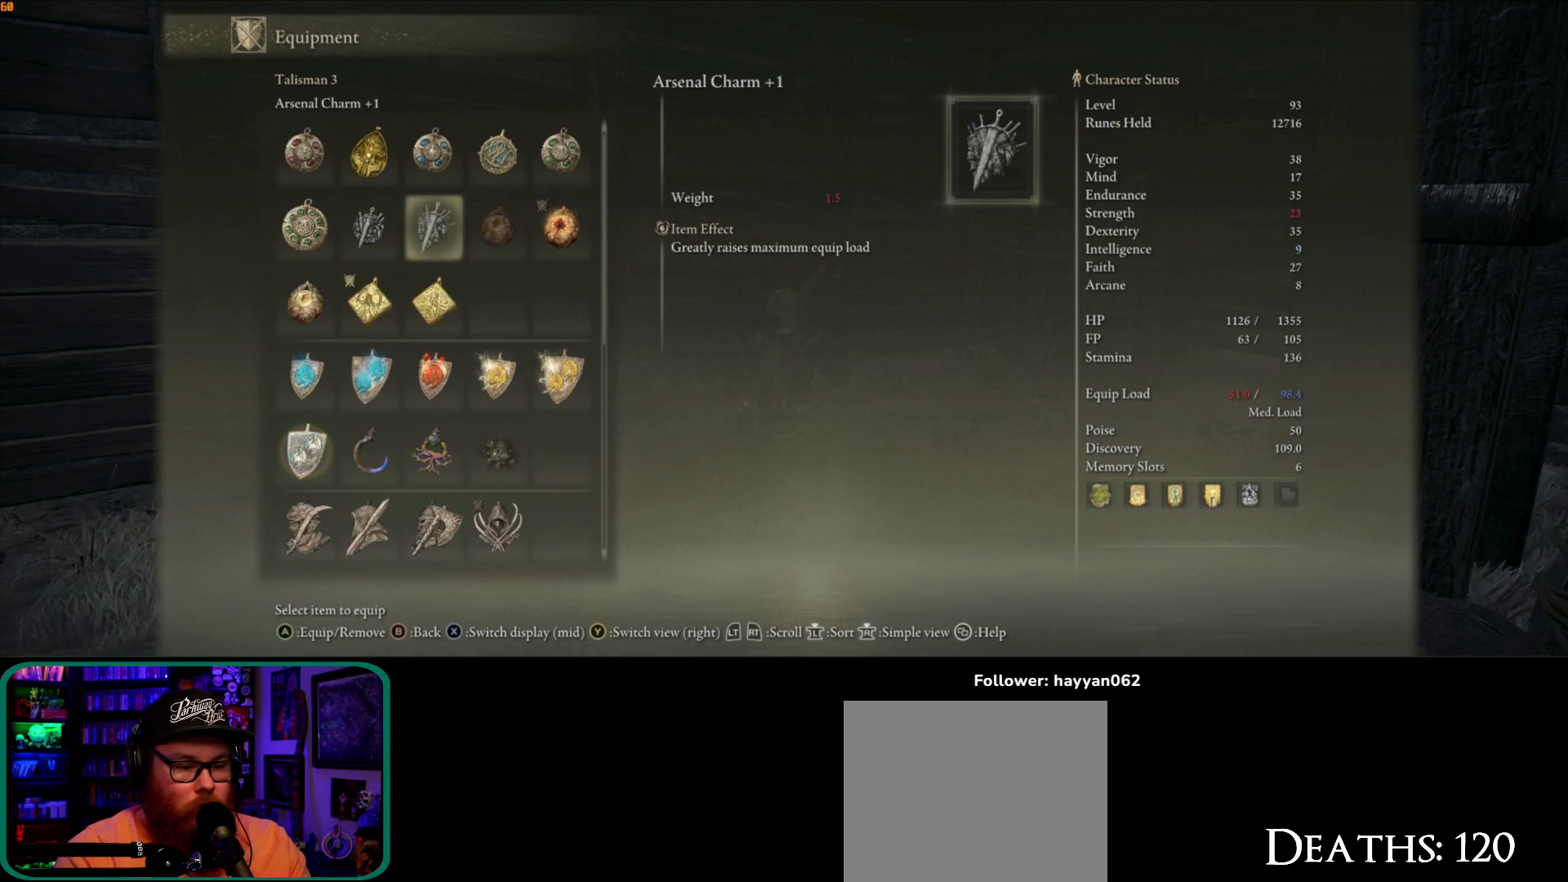
{"buttons": [], "left_stick": "center", "right_stick": "center", "button_events": []}
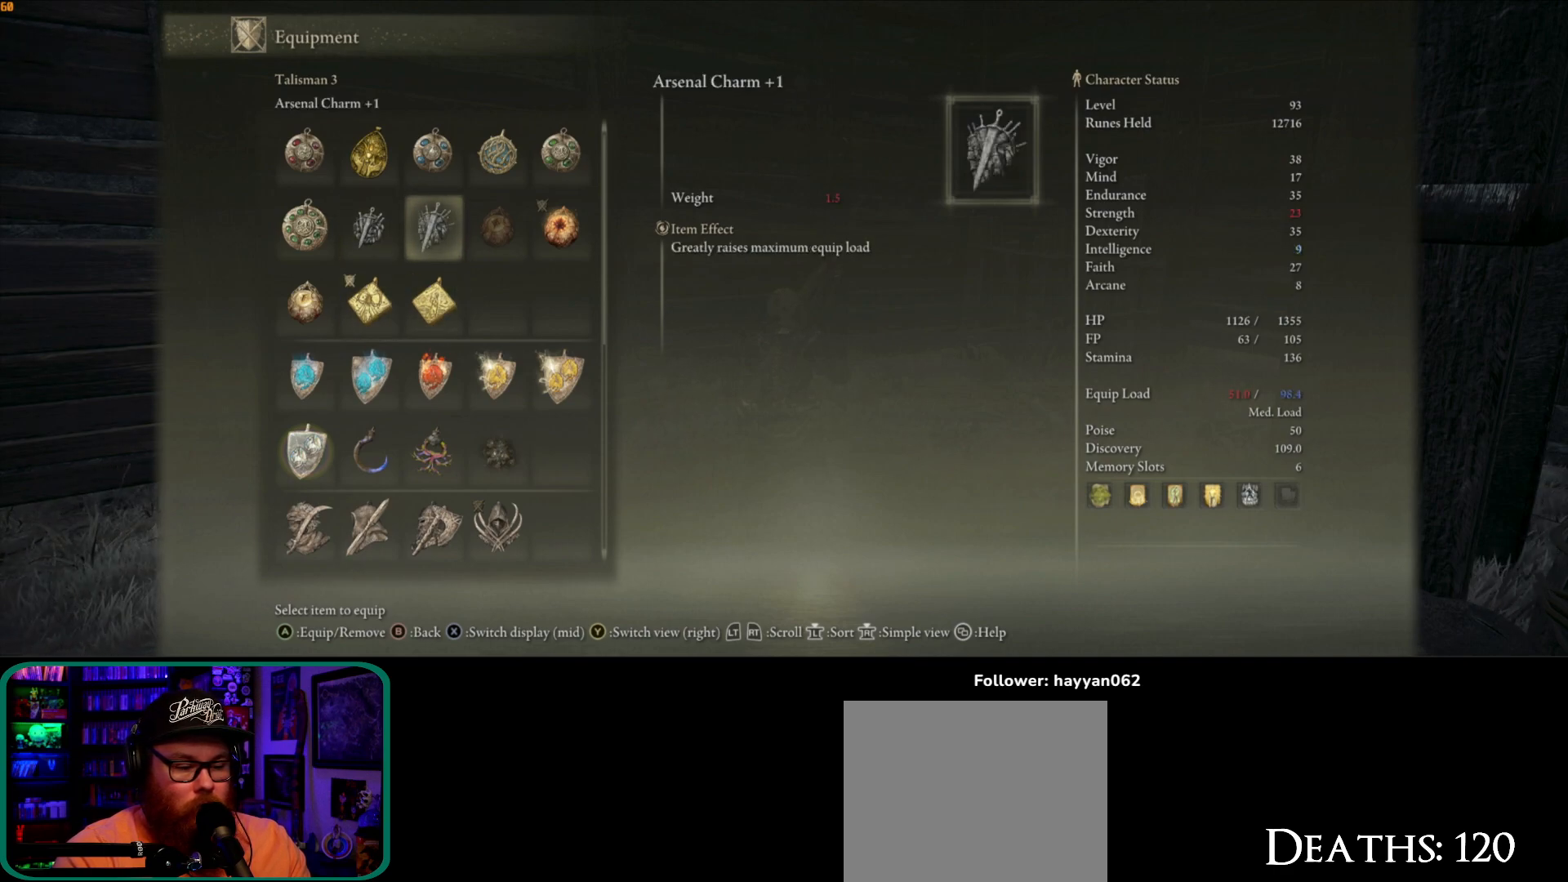
{"buttons": [], "left_stick": "center", "right_stick": "center", "button_events": []}